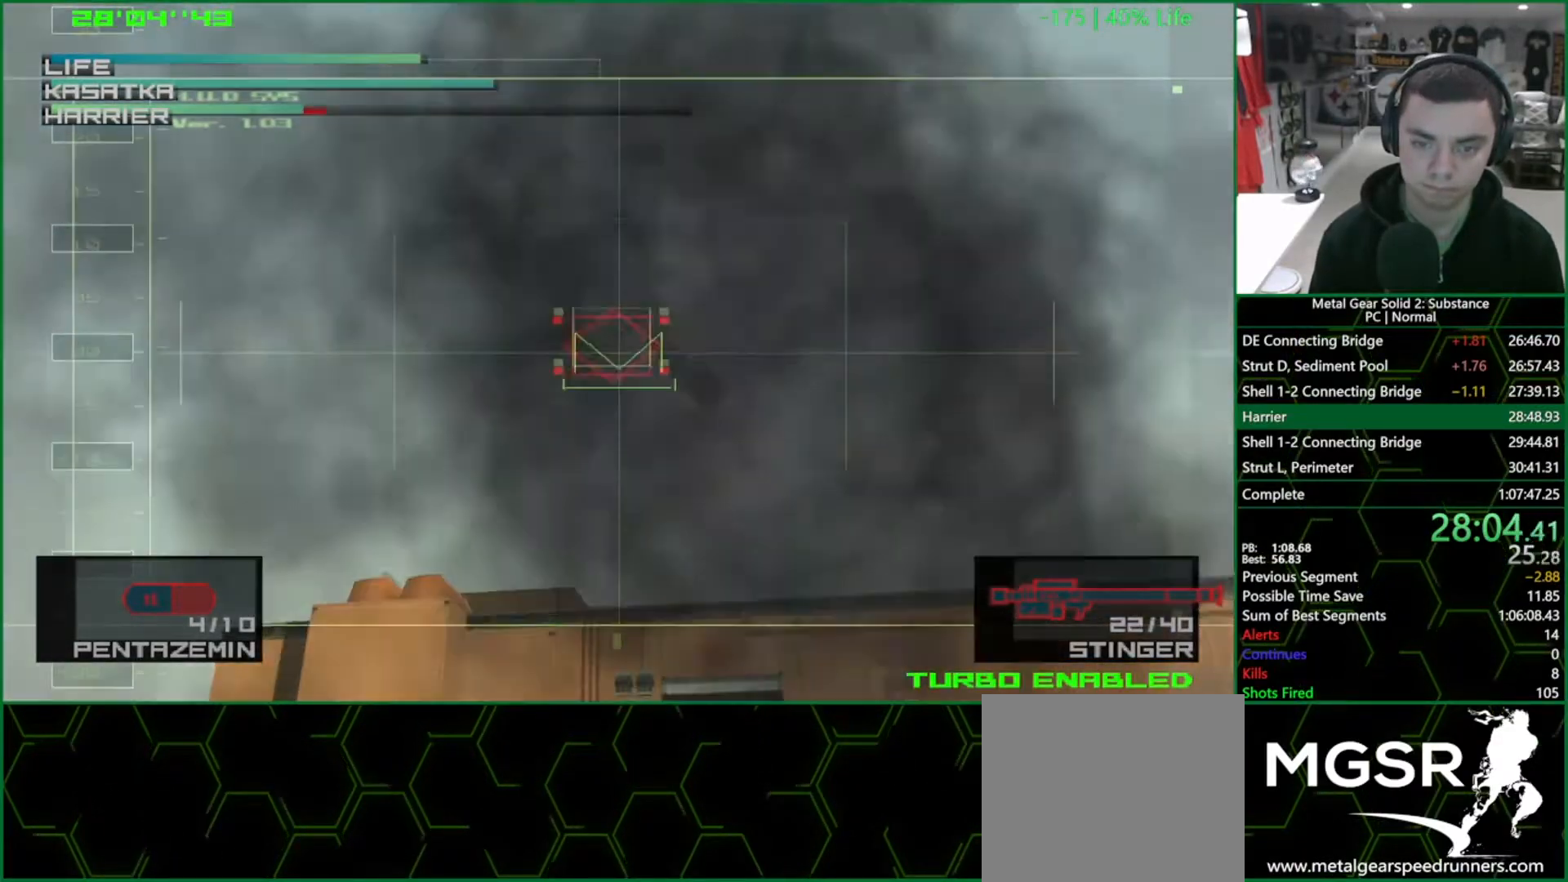
Gameplay with a controller (PlayStation layout); each line is a JSON object with the inputs held at the frame after it. "events" lists button and stick changes between this image and that frame as [ms after this image, input, new state], when the widget could be followed in between. Not read: HOME L3 R3.
{"buttons": [], "left_stick": "center", "right_stick": "center", "events": [[17, "SQUARE", "up"], [83, "R2", "down"], [150, "R2", "up"]]}
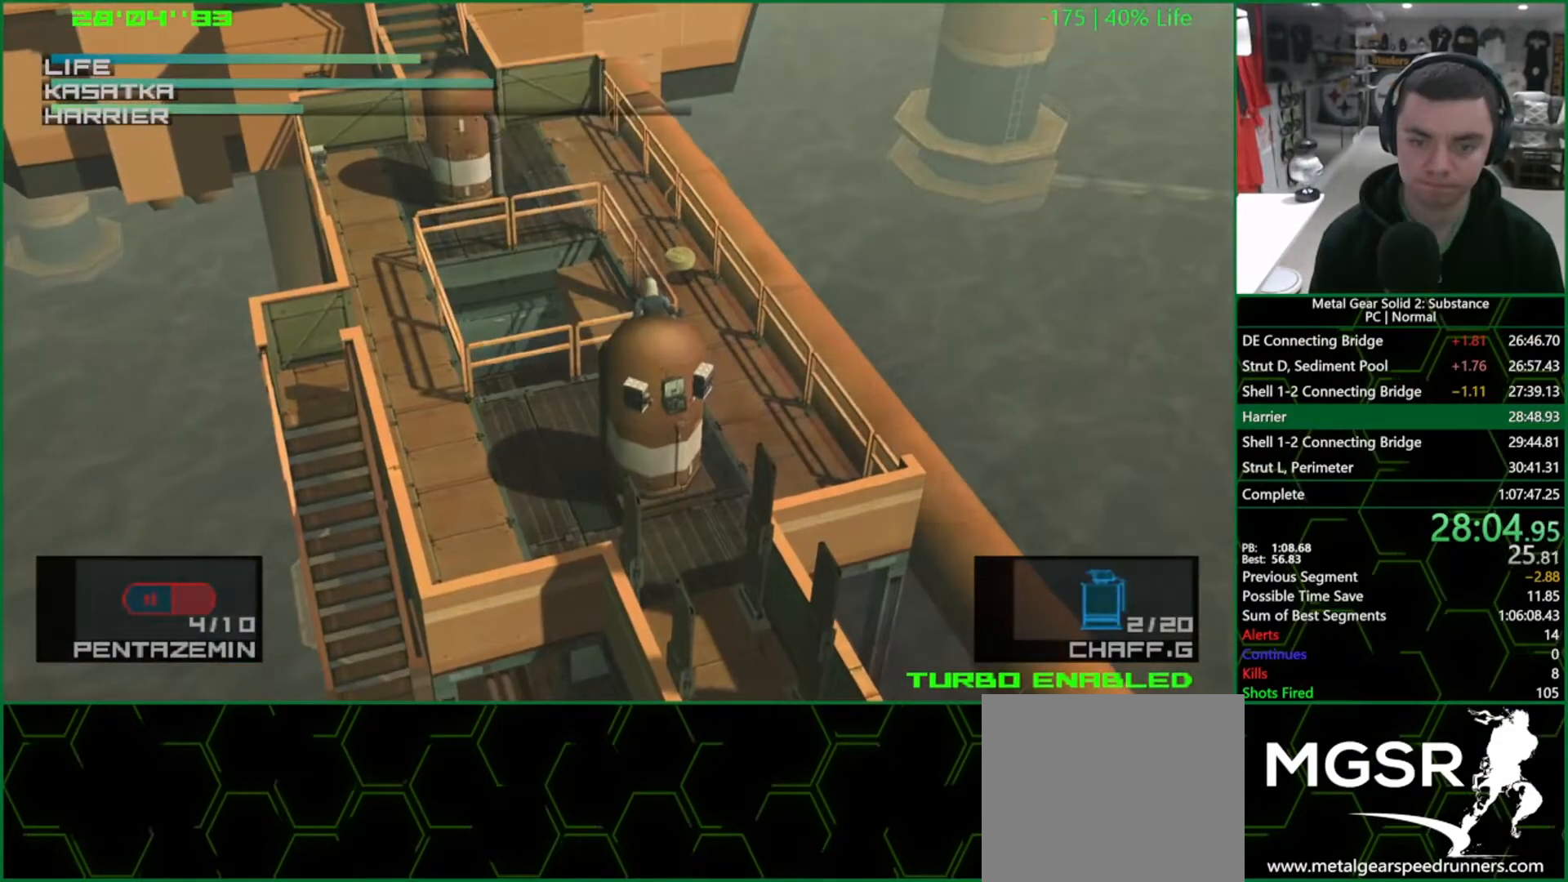
{"buttons": [], "left_stick": "center", "right_stick": "center", "events": []}
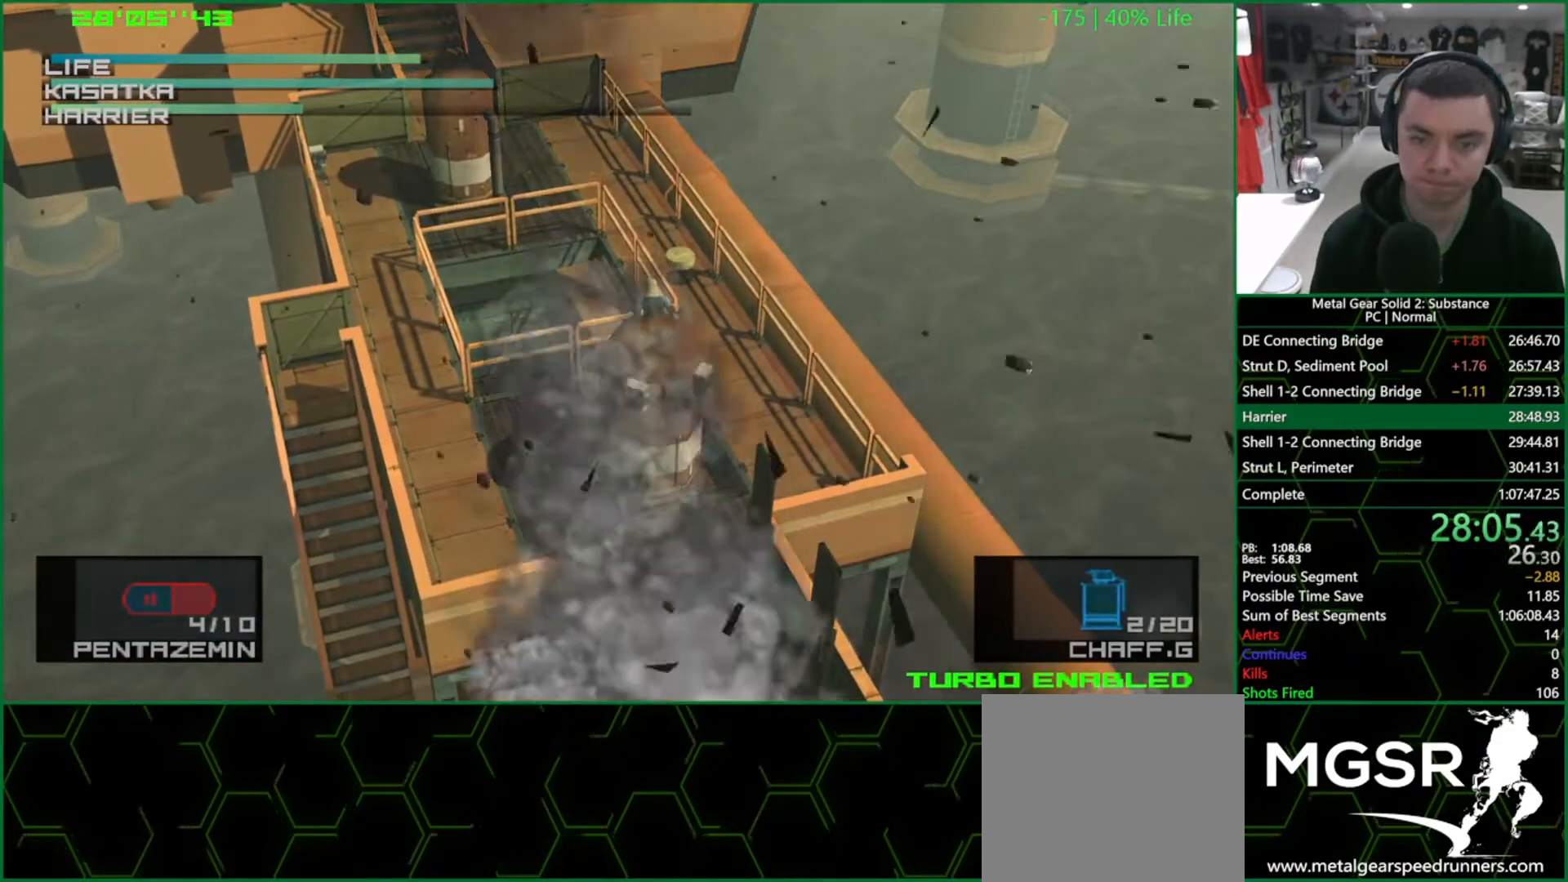
{"buttons": ["TRIANGLE"], "left_stick": "center", "right_stick": "center", "events": [[250, "DPAD_UP", "down"], [283, "TRIANGLE", "down"], [317, "TRIANGLE", "up"], [367, "DPAD_UP", "up"], [367, "TRIANGLE", "down"], [417, "TRIANGLE", "up"], [467, "TRIANGLE", "down"]]}
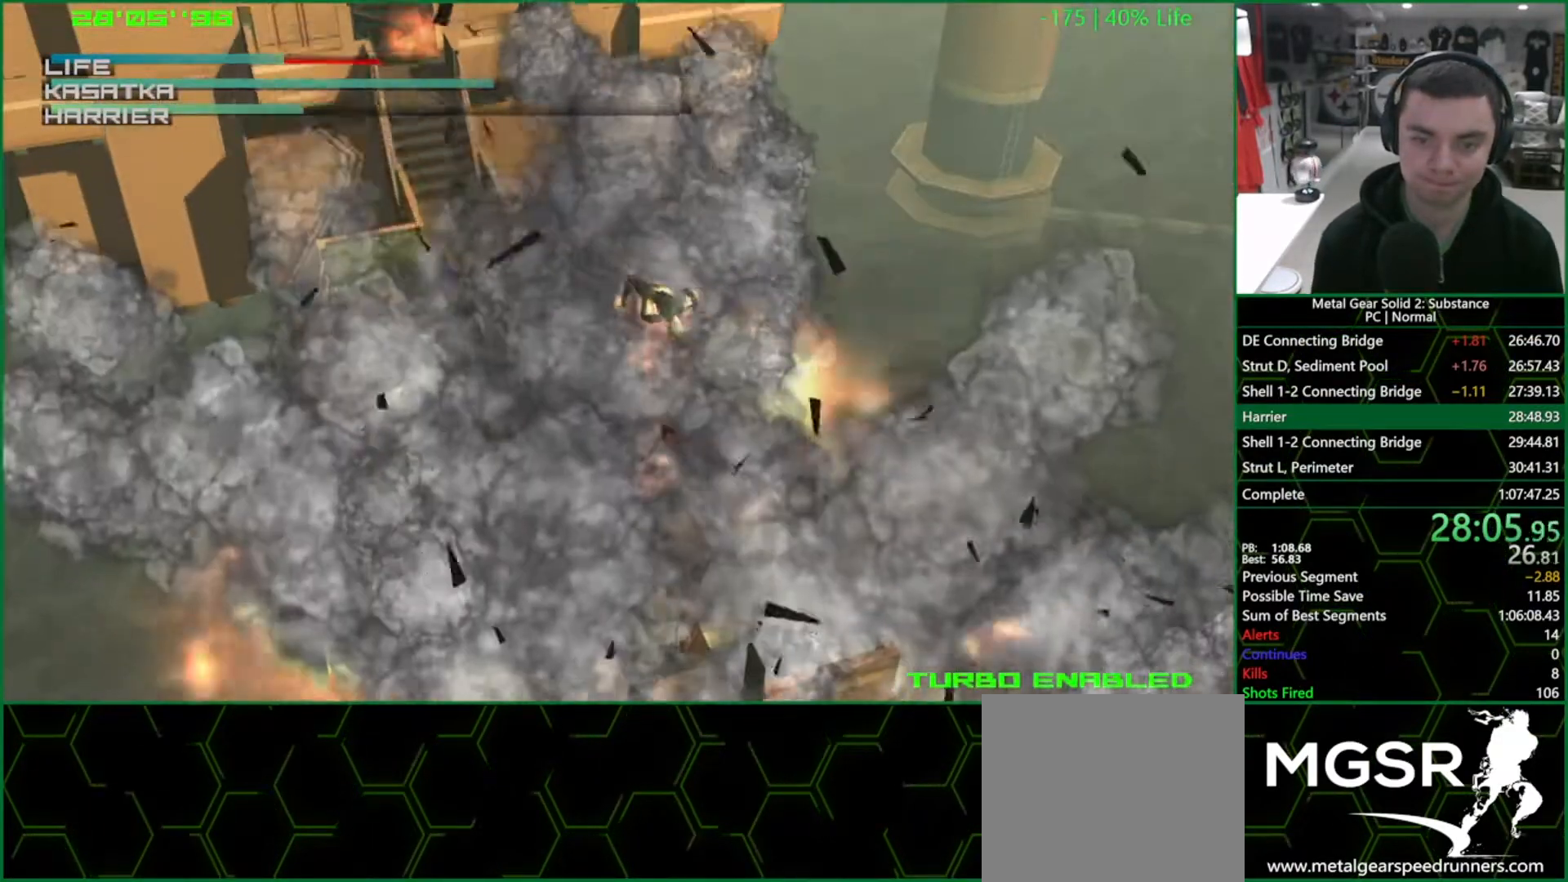
{"buttons": ["DPAD_UP"], "left_stick": "center", "right_stick": "center", "events": [[17, "TRIANGLE", "up"], [33, "TRIANGLE", "down"], [100, "TRIANGLE", "up"], [183, "TRIANGLE", "down"], [250, "TRIANGLE", "up"], [300, "TRIANGLE", "down"], [367, "TRIANGLE", "up"], [433, "TRIANGLE", "down"], [450, "DPAD_UP", "down"], [500, "TRIANGLE", "up"]]}
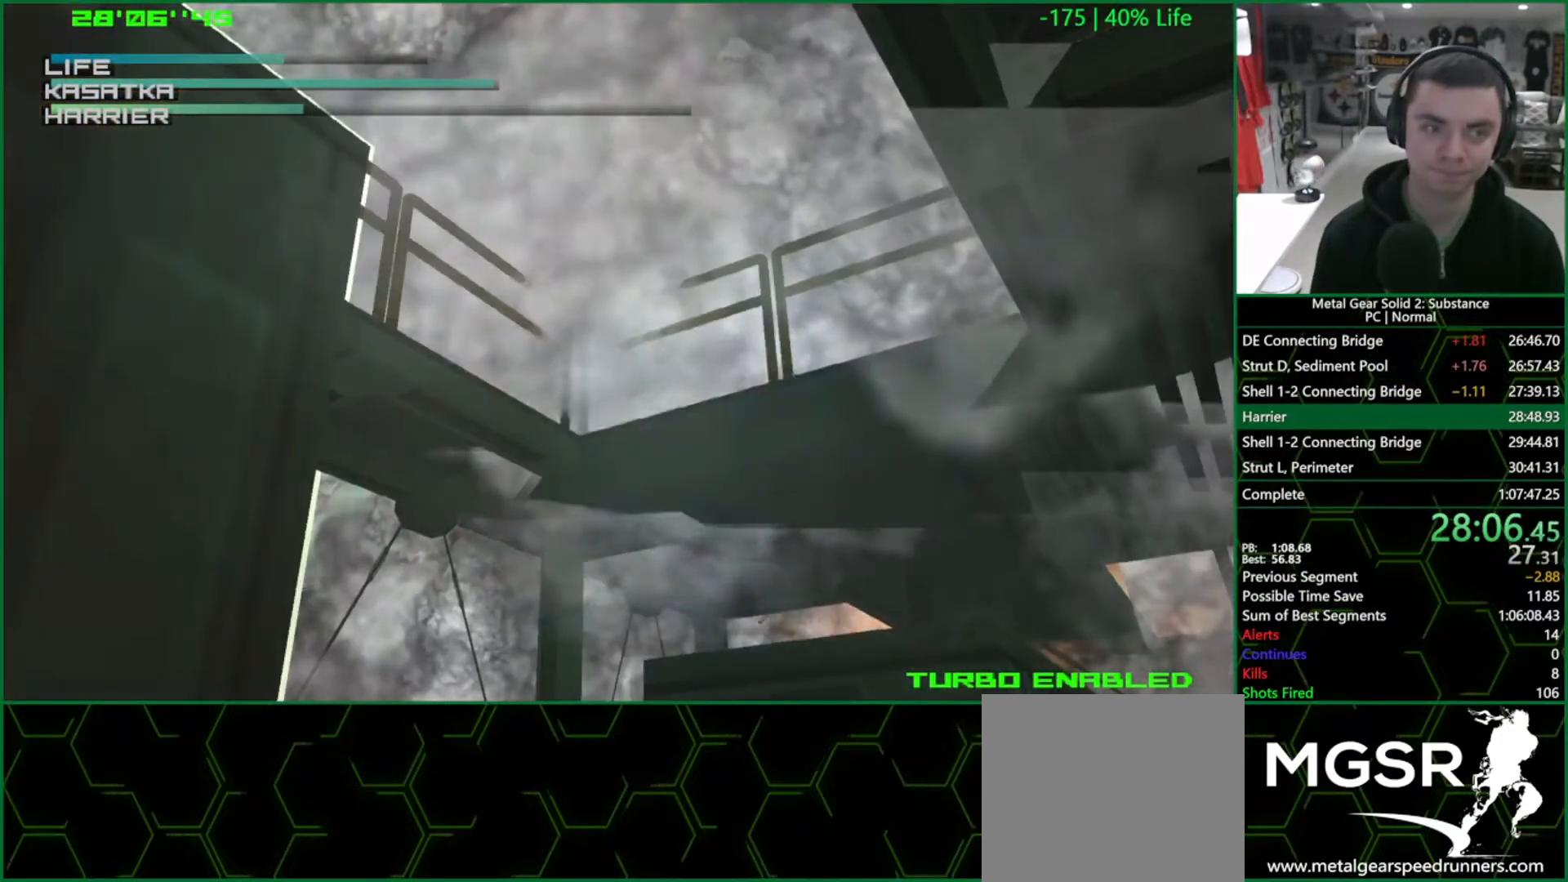
{"buttons": ["DPAD_UP"], "left_stick": "center", "right_stick": "center", "events": [[100, "CROSS", "down"], [183, "CROSS", "up"], [233, "CROSS", "down"], [300, "CROSS", "up"], [367, "CROSS", "down"], [450, "CROSS", "up"]]}
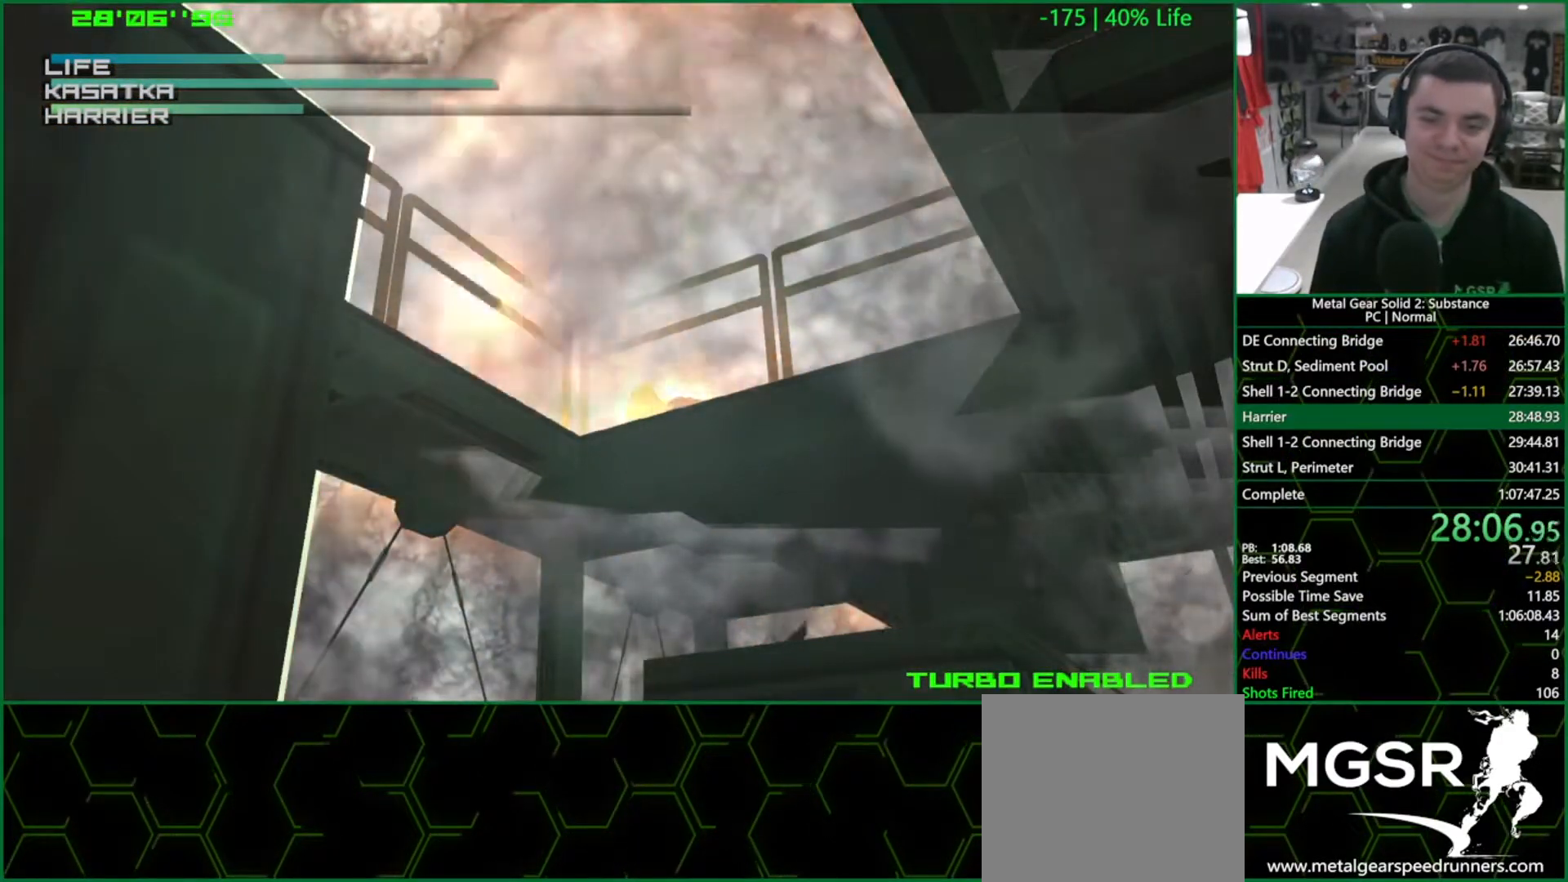
{"buttons": ["CROSS", "DPAD_UP"], "left_stick": "center", "right_stick": "center", "events": [[33, "CROSS", "down"], [83, "CROSS", "up"], [150, "CROSS", "down"], [233, "CROSS", "up"], [300, "CROSS", "down"], [367, "CROSS", "up"], [433, "CROSS", "down"]]}
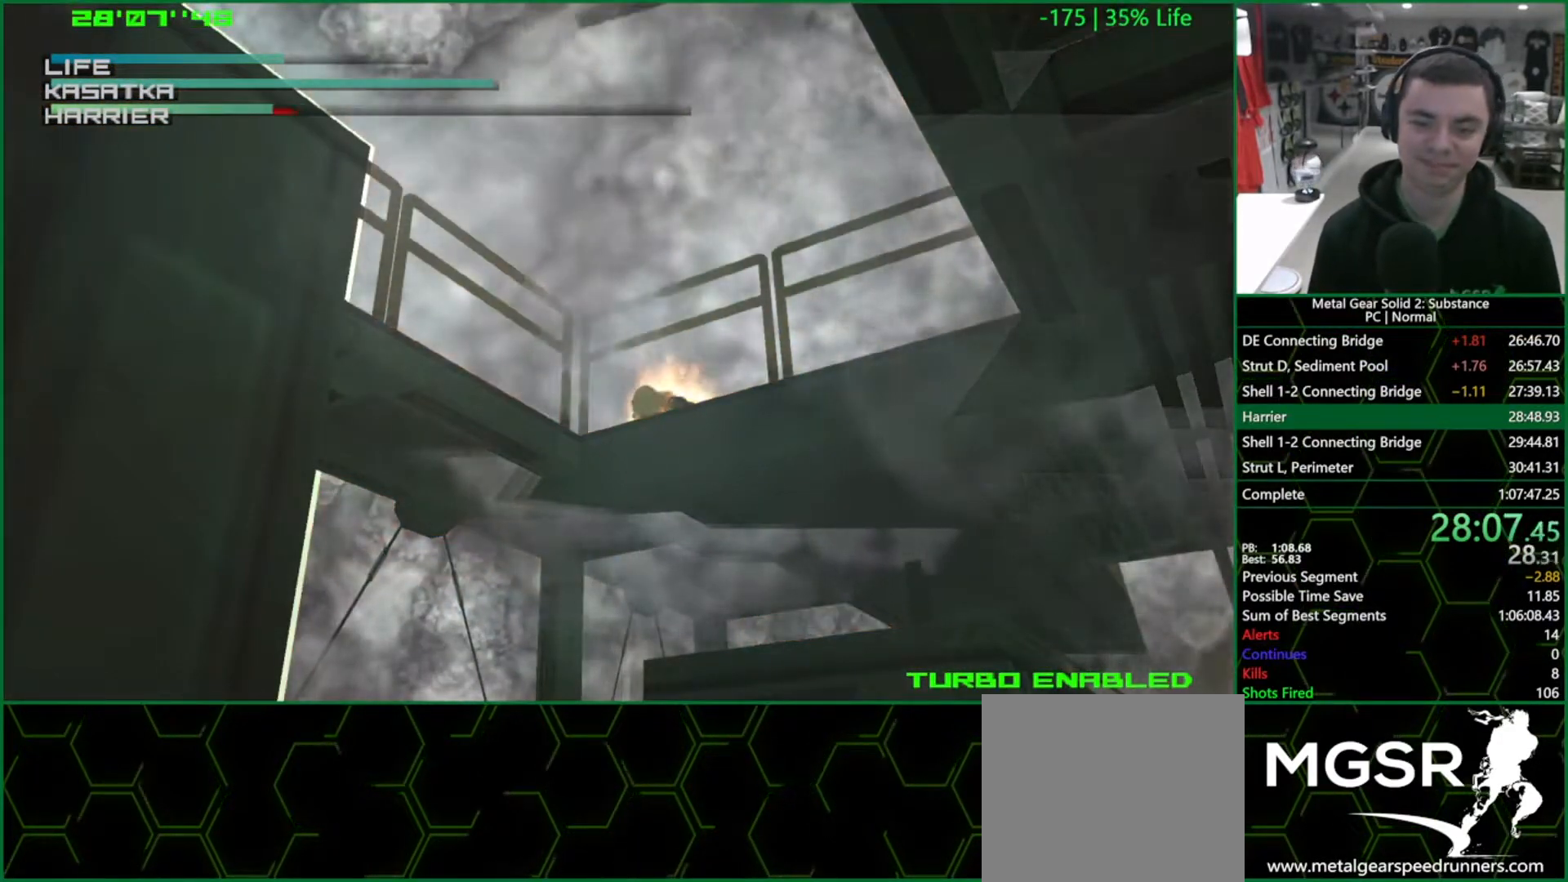
{"buttons": ["CROSS", "DPAD_UP"], "left_stick": "center", "right_stick": "center", "events": [[17, "CROSS", "up"], [67, "CROSS", "down"], [150, "CROSS", "up"], [200, "CROSS", "down"], [300, "CROSS", "up"], [333, "CROSS", "down"], [450, "CROSS", "up"], [500, "CROSS", "down"]]}
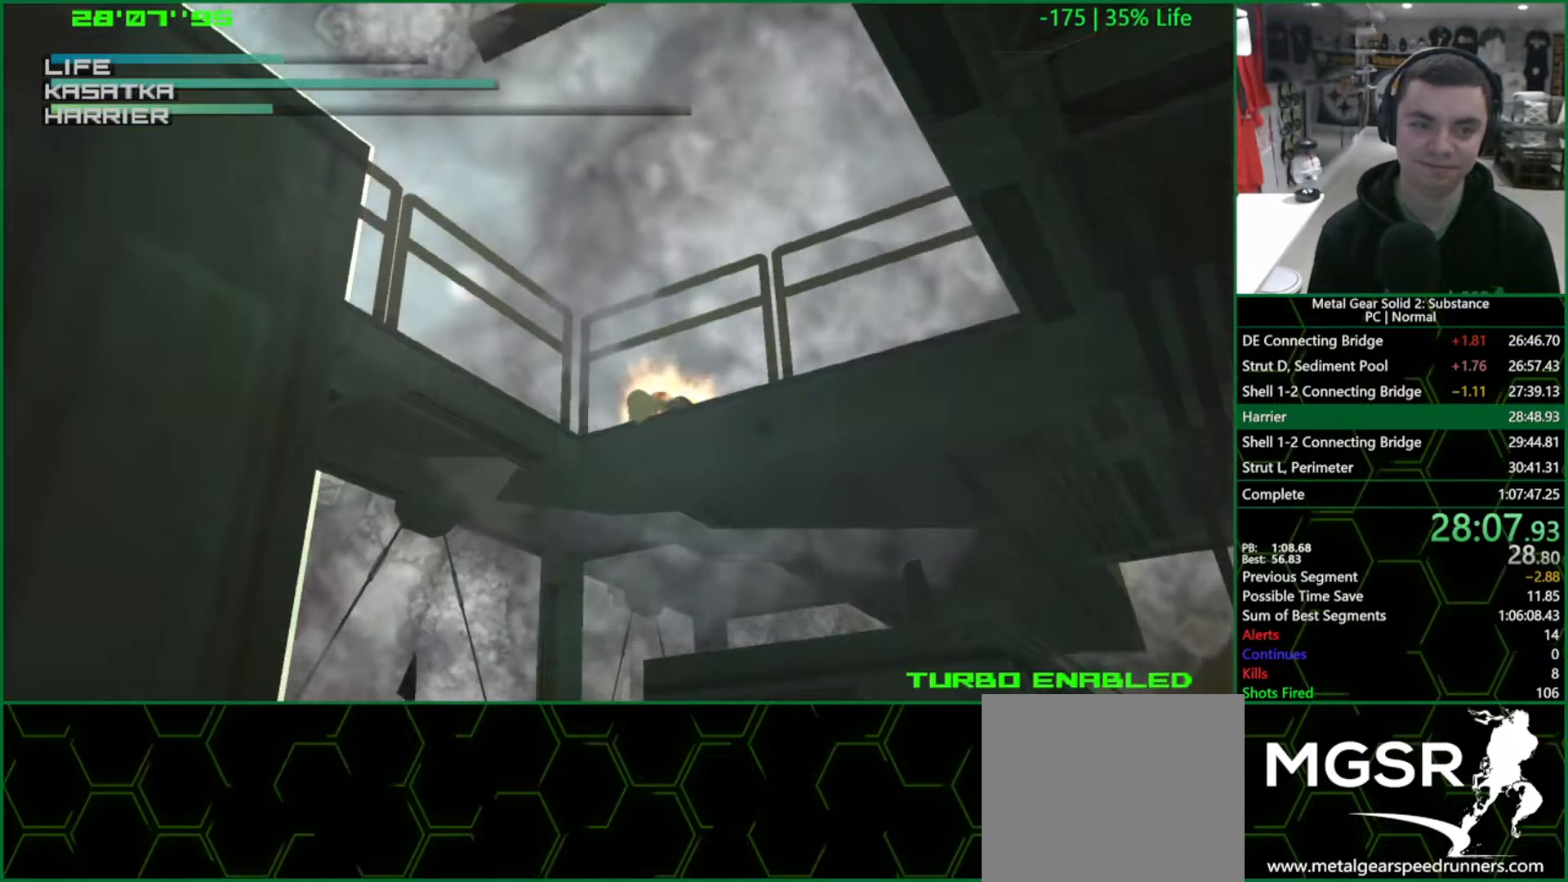
{"buttons": ["DPAD_UP"], "left_stick": "center", "right_stick": "center", "events": [[67, "CROSS", "up"], [133, "CROSS", "down"], [233, "CROSS", "up"], [283, "CROSS", "down"], [350, "CROSS", "up"], [433, "CROSS", "down"], [500, "CROSS", "up"]]}
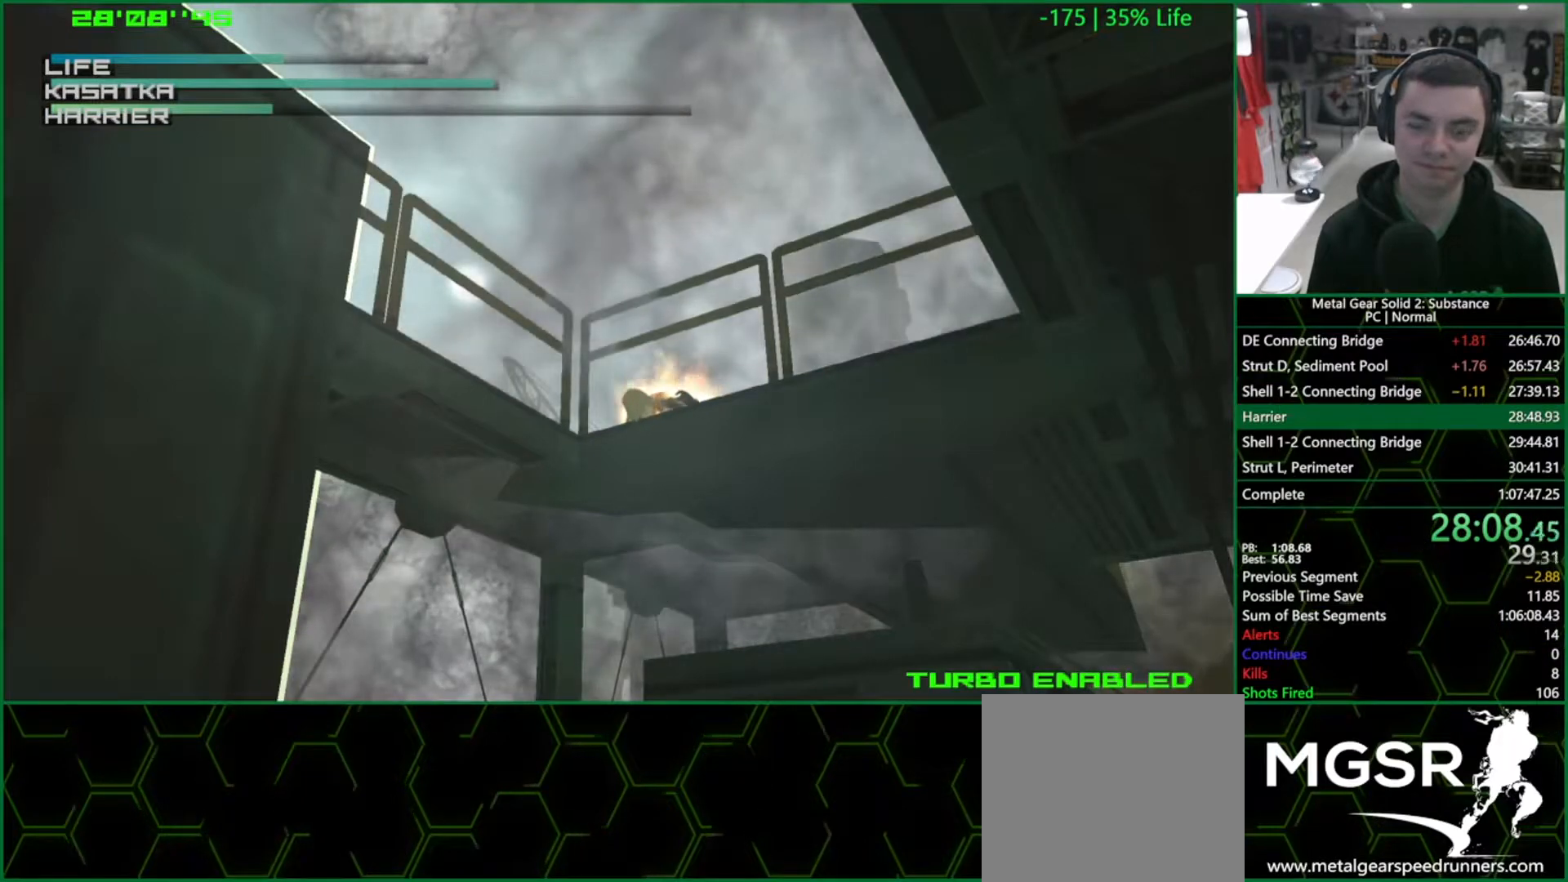
{"buttons": ["CROSS", "DPAD_UP"], "left_stick": "center", "right_stick": "center", "events": [[50, "CROSS", "down"], [150, "CROSS", "up"], [200, "CROSS", "down"], [283, "CROSS", "up"], [333, "CROSS", "down"], [400, "CROSS", "up"], [483, "CROSS", "down"]]}
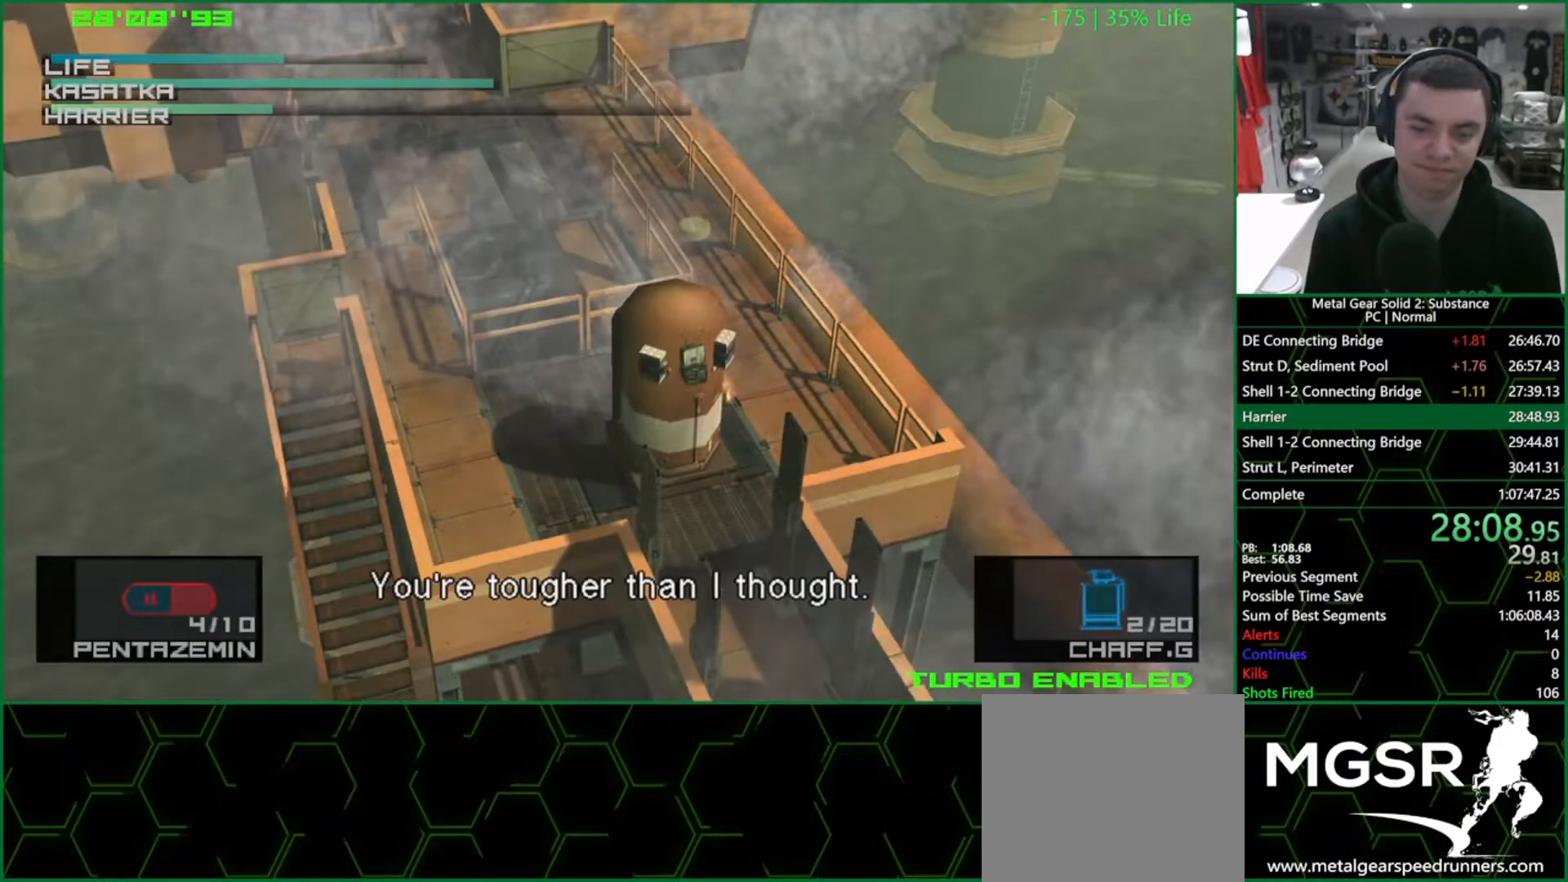
{"buttons": ["CROSS", "DPAD_UP"], "left_stick": "center", "right_stick": "center", "events": [[17, "CROSS", "up"], [100, "CROSS", "down"], [200, "CROSS", "up"], [233, "CROSS", "down"], [317, "CROSS", "up"], [350, "CROSS", "down"], [450, "CROSS", "up"], [500, "CROSS", "down"]]}
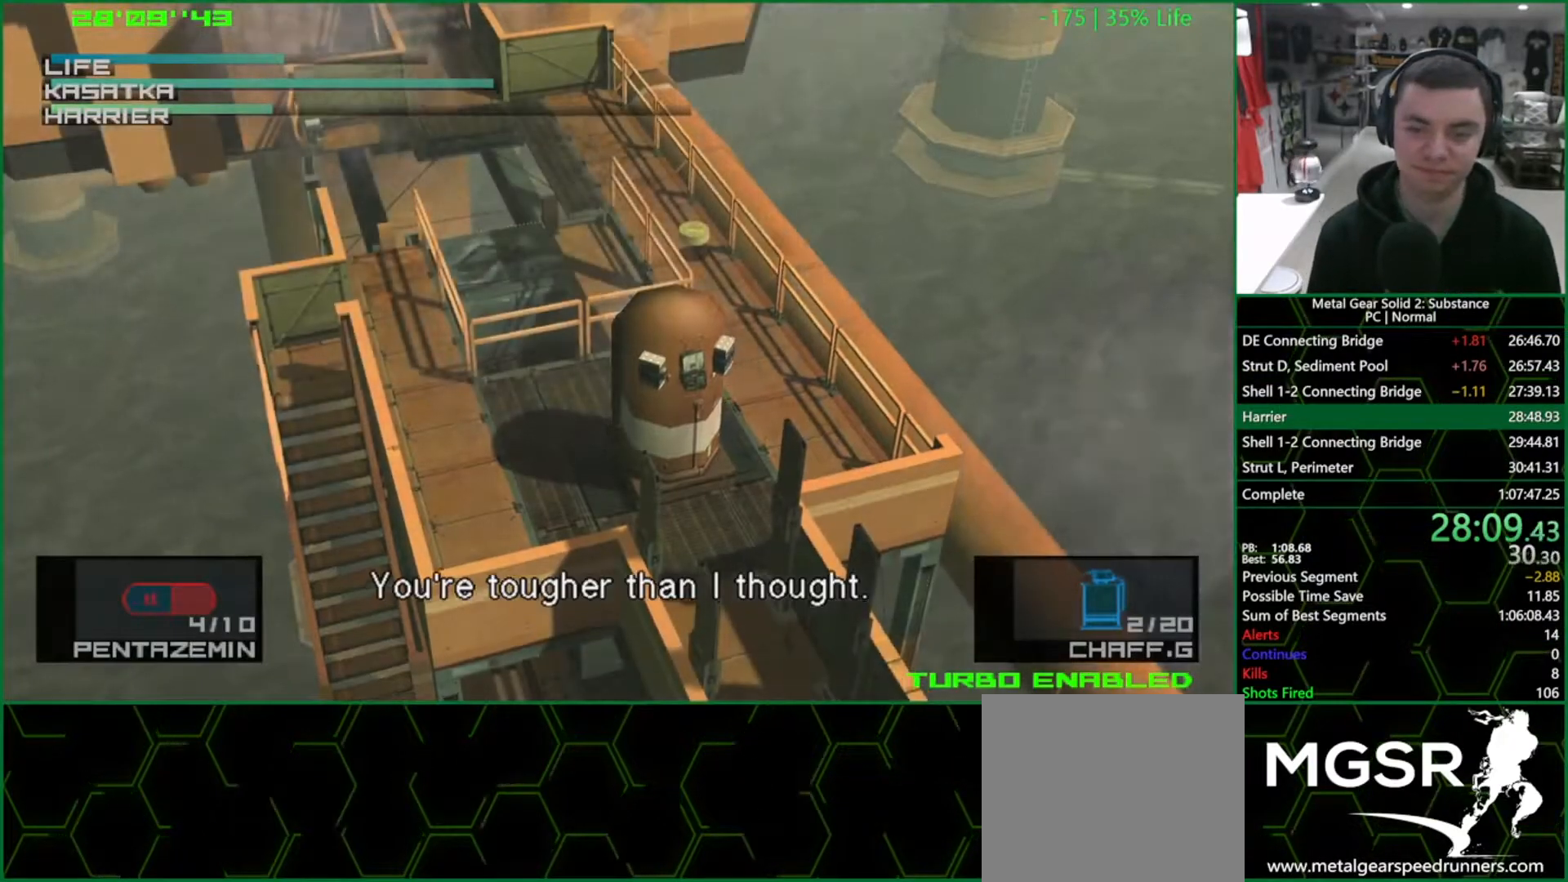
{"buttons": [], "left_stick": "center", "right_stick": "center", "events": [[83, "CROSS", "up"], [150, "CROSS", "down"], [217, "CROSS", "up"], [267, "CROSS", "down"], [367, "CROSS", "up"], [383, "DPAD_UP", "up"], [417, "CROSS", "down"], [500, "CROSS", "up"]]}
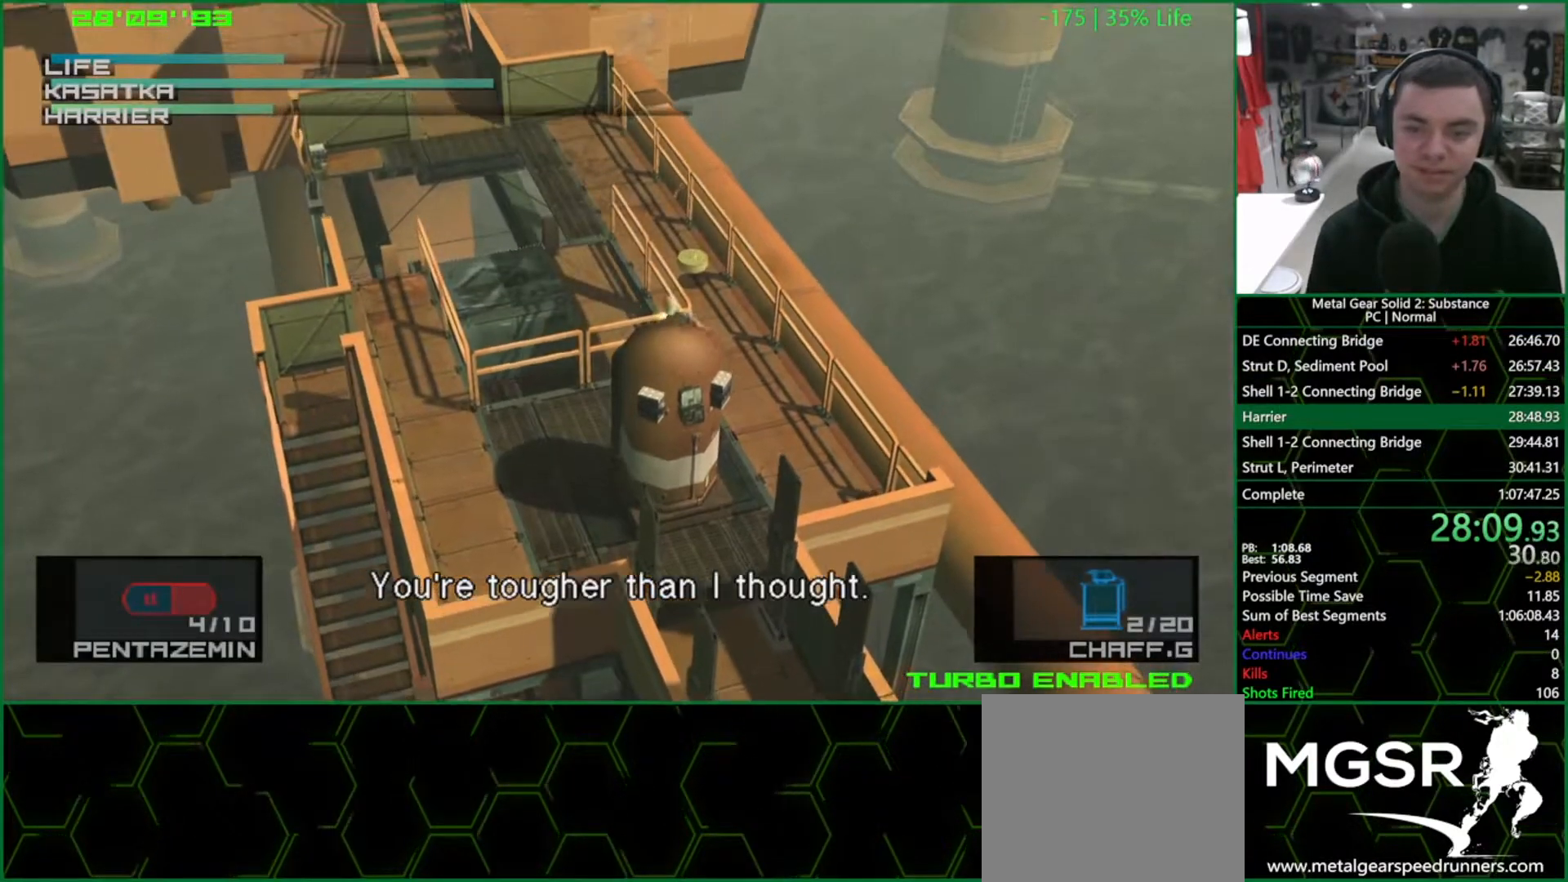
{"buttons": ["R2"], "left_stick": "center", "right_stick": "center", "events": [[150, "left_stick", "left"], [483, "R2", "down"], [483, "left_stick", "center"]]}
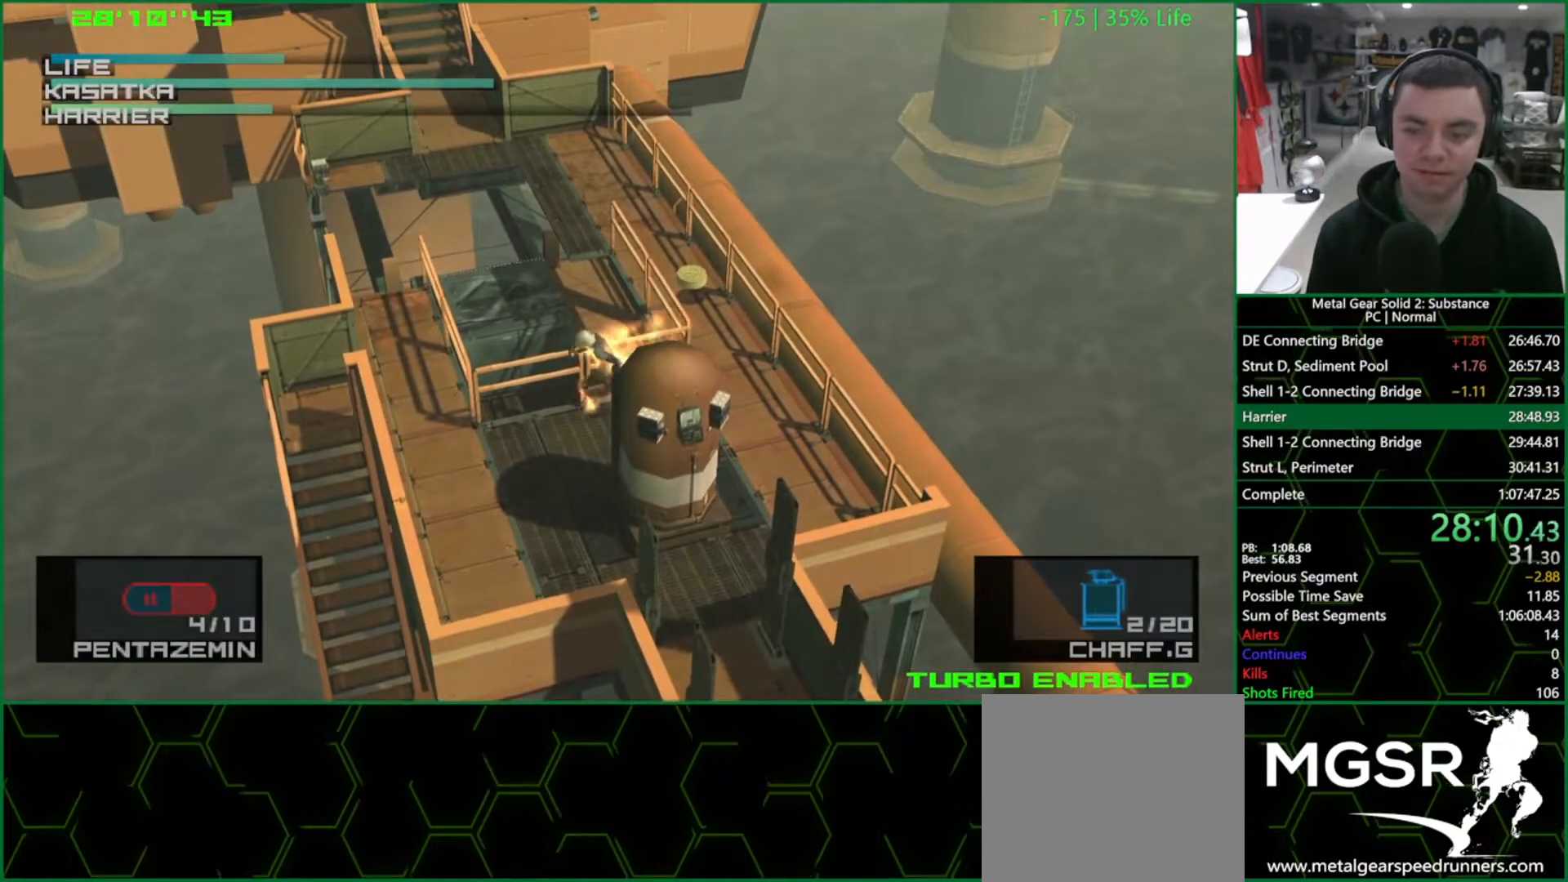
{"buttons": [], "left_stick": "center", "right_stick": "center", "events": [[50, "R2", "up"], [100, "R2", "down"], [183, "R2", "up"]]}
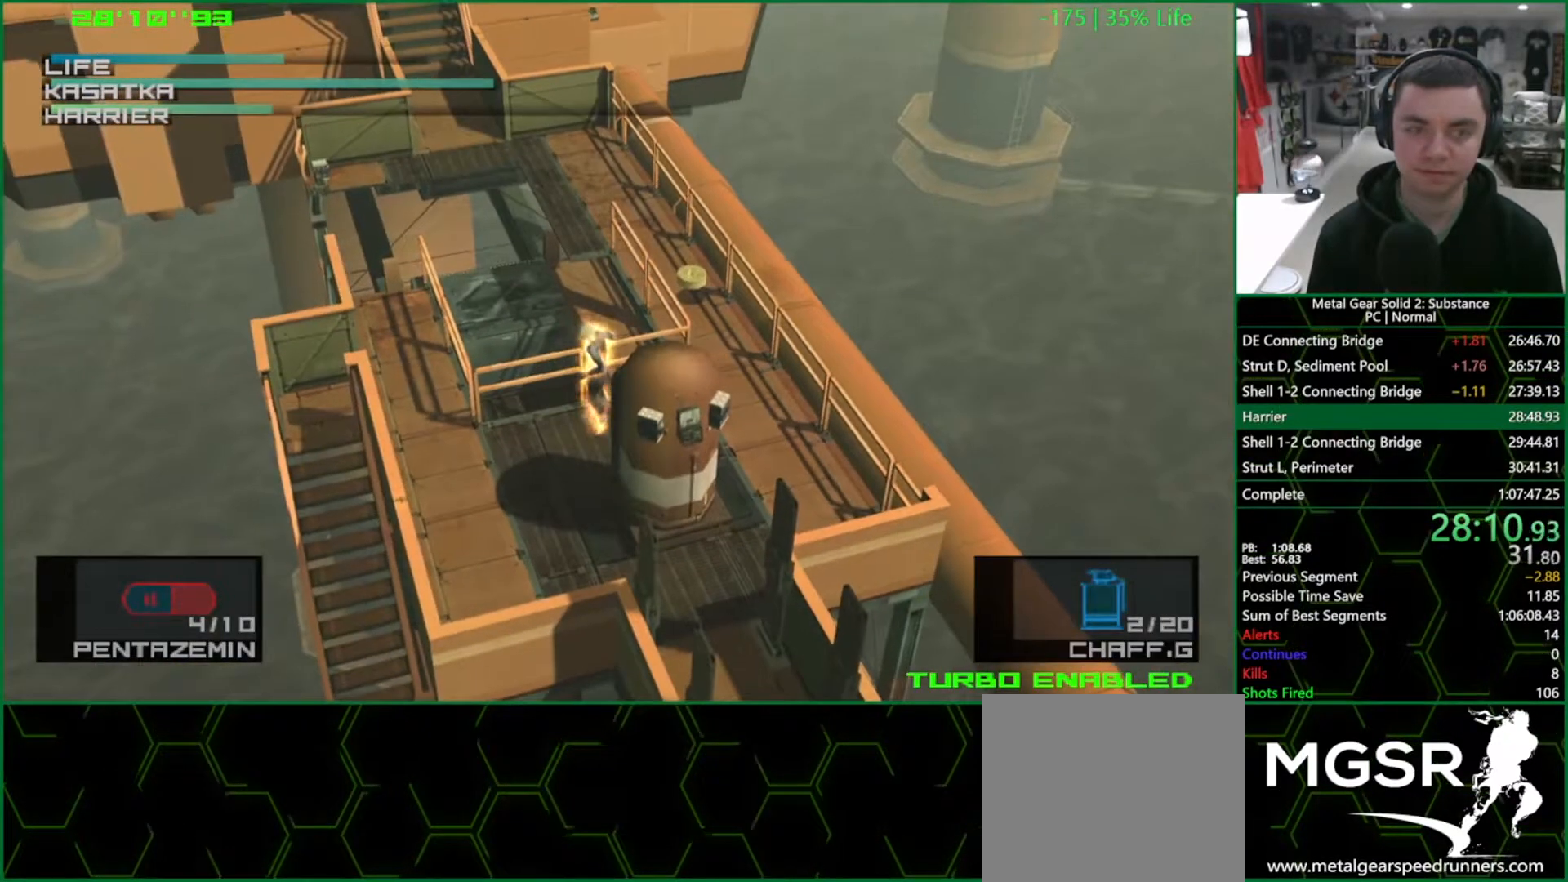
{"buttons": [], "left_stick": "up-right", "right_stick": "center", "events": [[17, "left_stick", "left"], [200, "left_stick", "center"], [450, "left_stick", "up-right"]]}
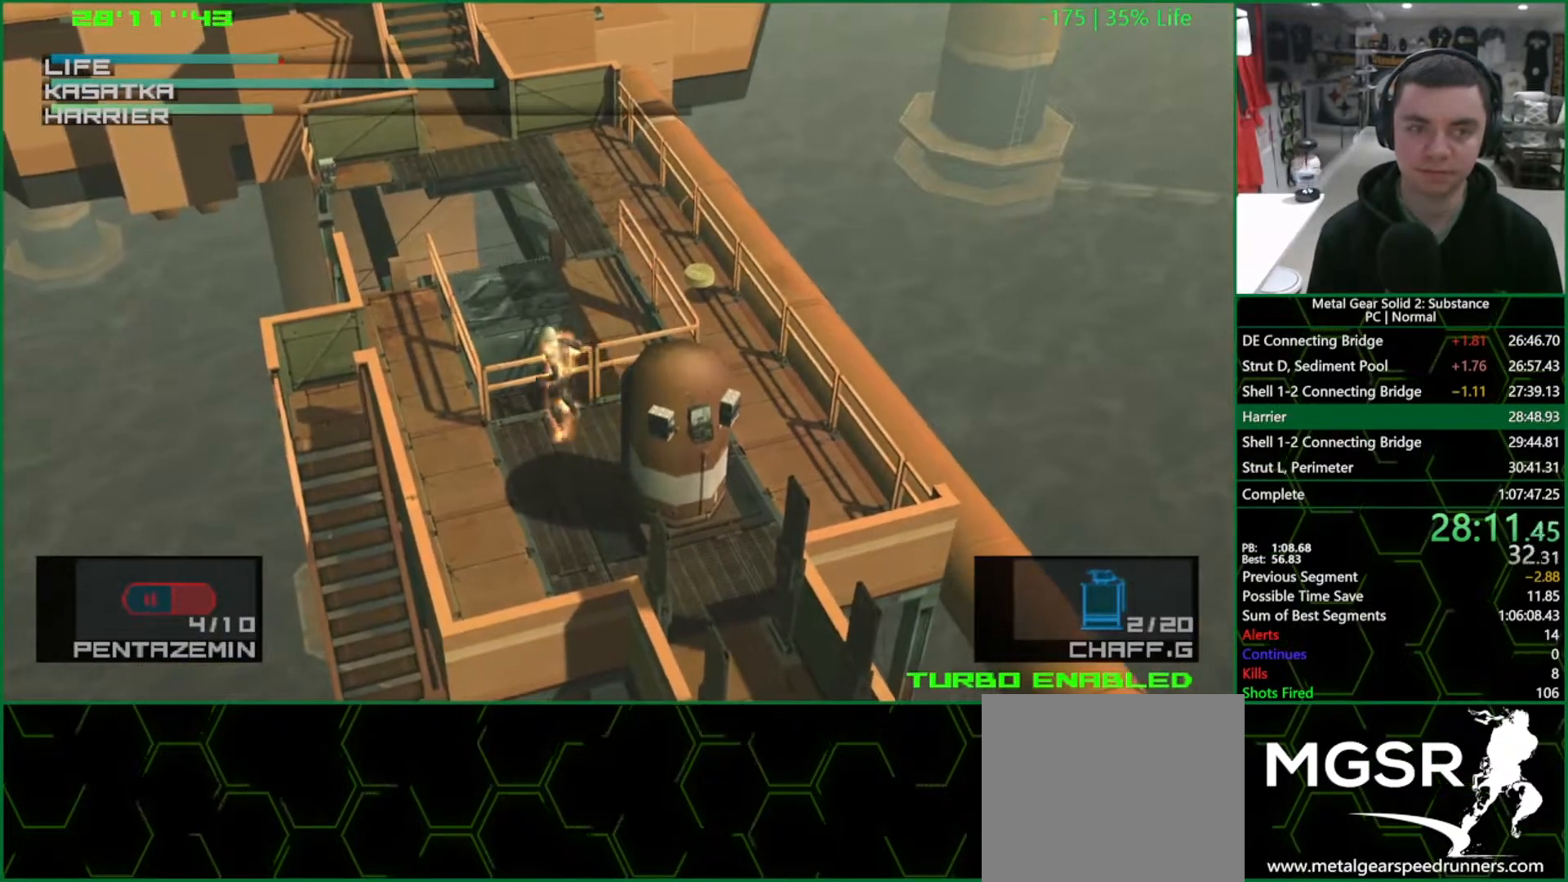
{"buttons": ["R1"], "left_stick": "center", "right_stick": "center", "events": [[50, "left_stick", "center"], [450, "R1", "down"]]}
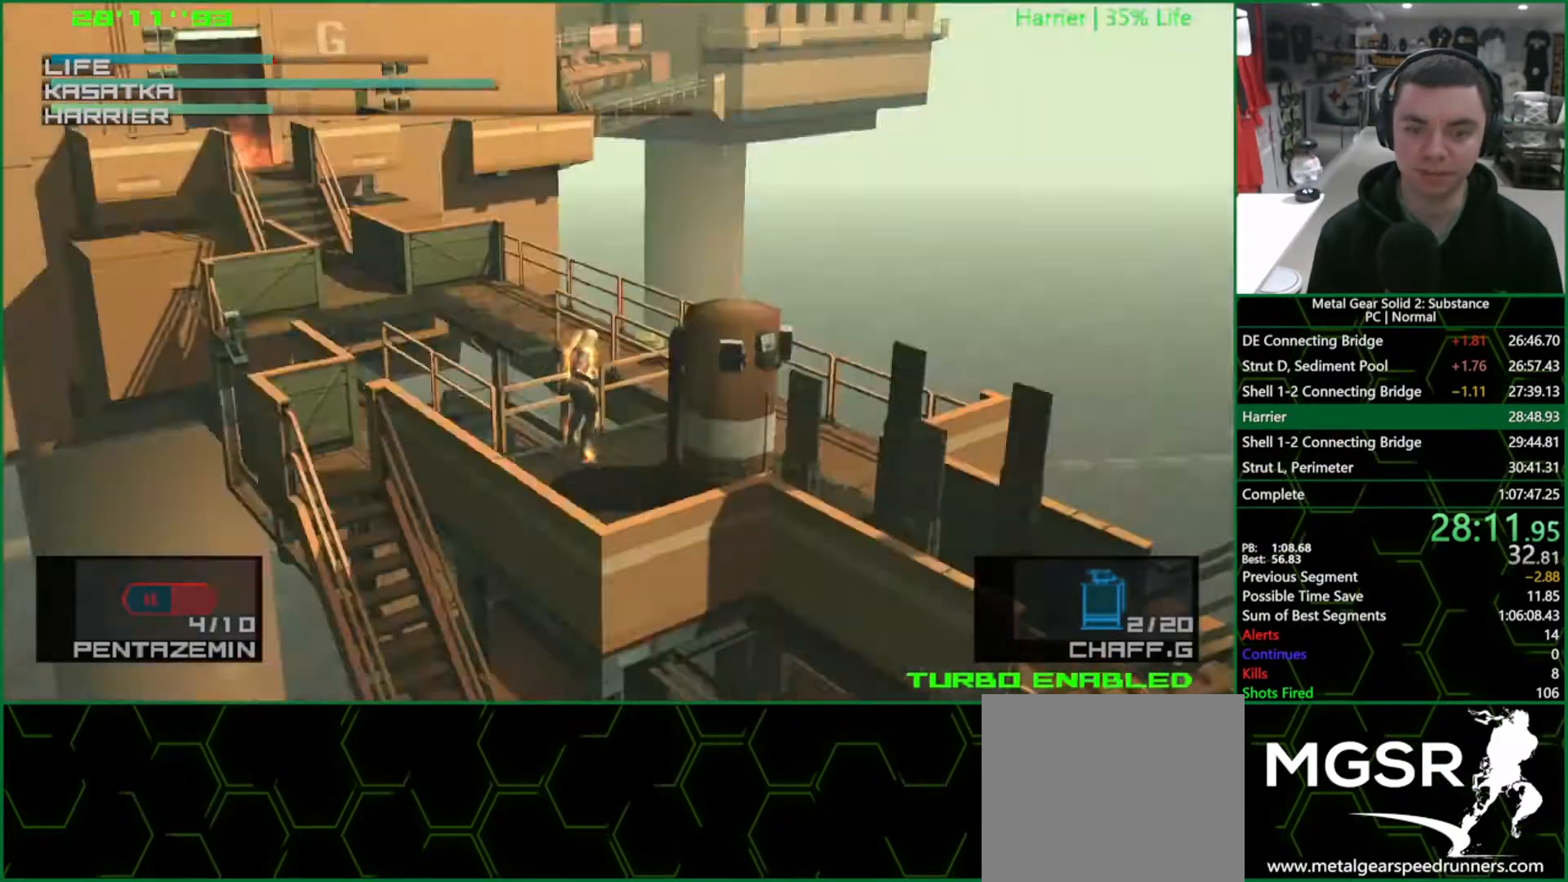
{"buttons": ["R1"], "left_stick": "center", "right_stick": "center", "events": [[50, "left_stick", "right"], [150, "left_stick", "center"], [267, "left_stick", "up-right"], [400, "left_stick", "center"]]}
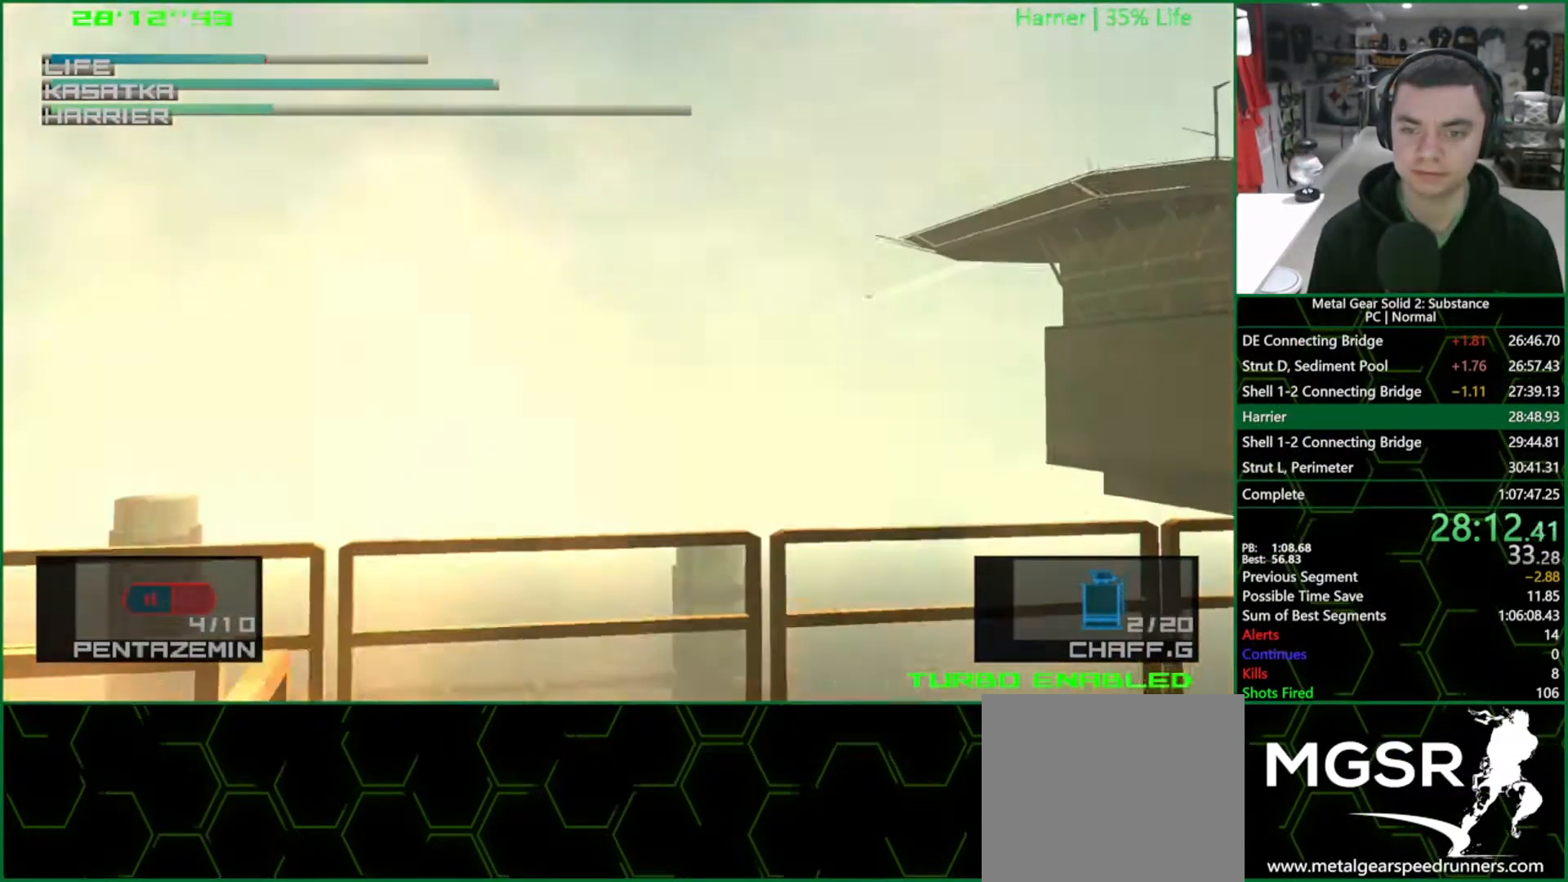
{"buttons": [], "left_stick": "center", "right_stick": "center", "events": [[433, "R1", "up"]]}
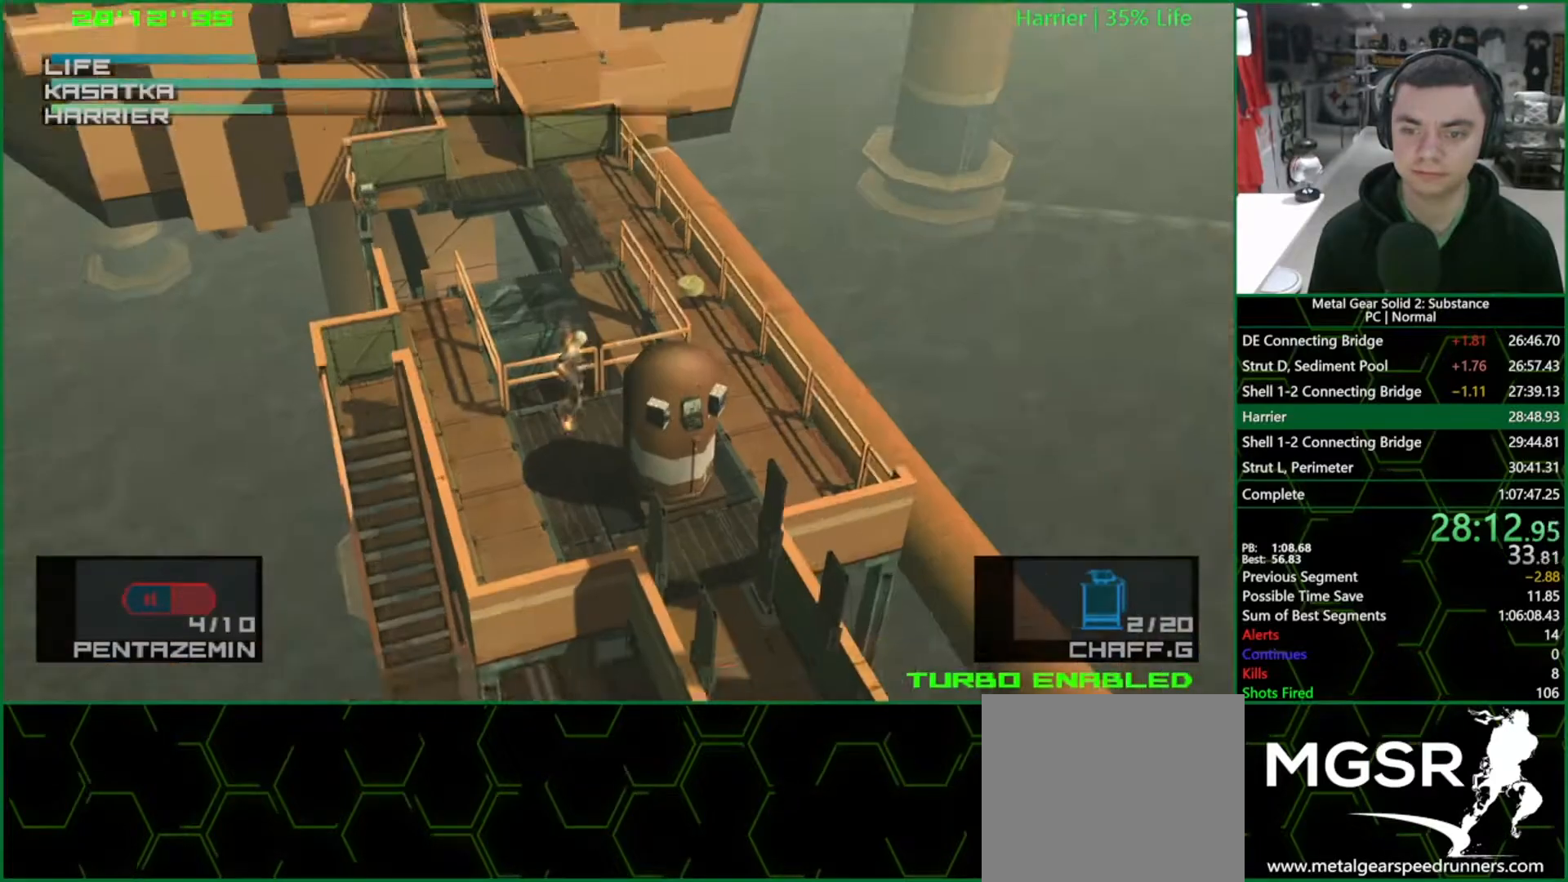
{"buttons": [], "left_stick": "center", "right_stick": "center", "events": [[83, "left_stick", "down-left"], [233, "left_stick", "center"], [333, "left_stick", "down-left"], [500, "left_stick", "center"]]}
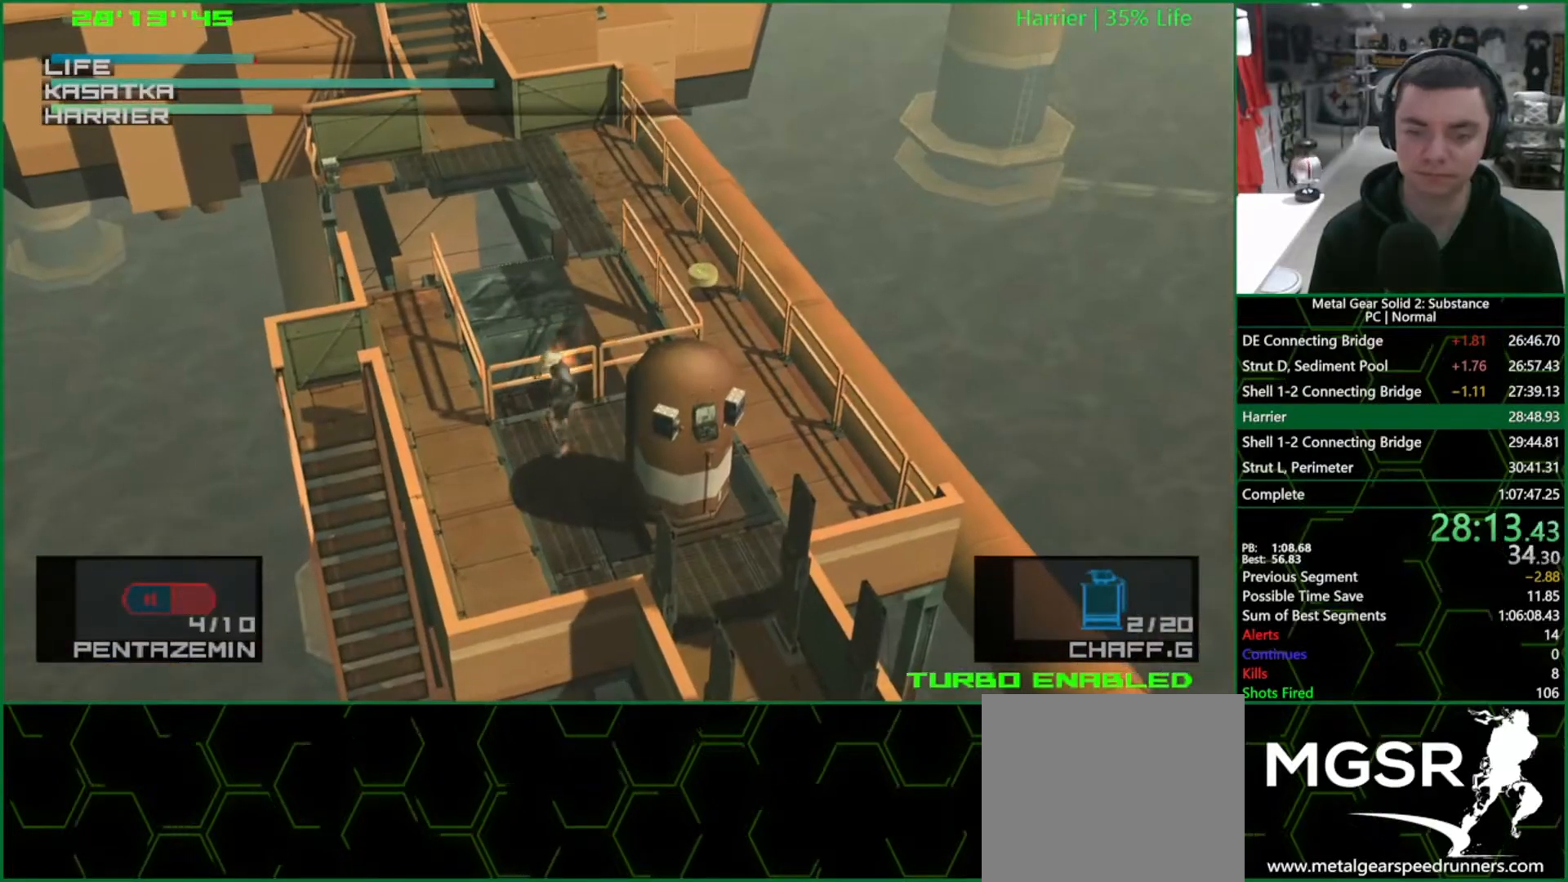
{"buttons": [], "left_stick": "center", "right_stick": "center", "events": [[167, "left_stick", "down"], [233, "left_stick", "center"], [350, "left_stick", "up-right"], [433, "left_stick", "center"]]}
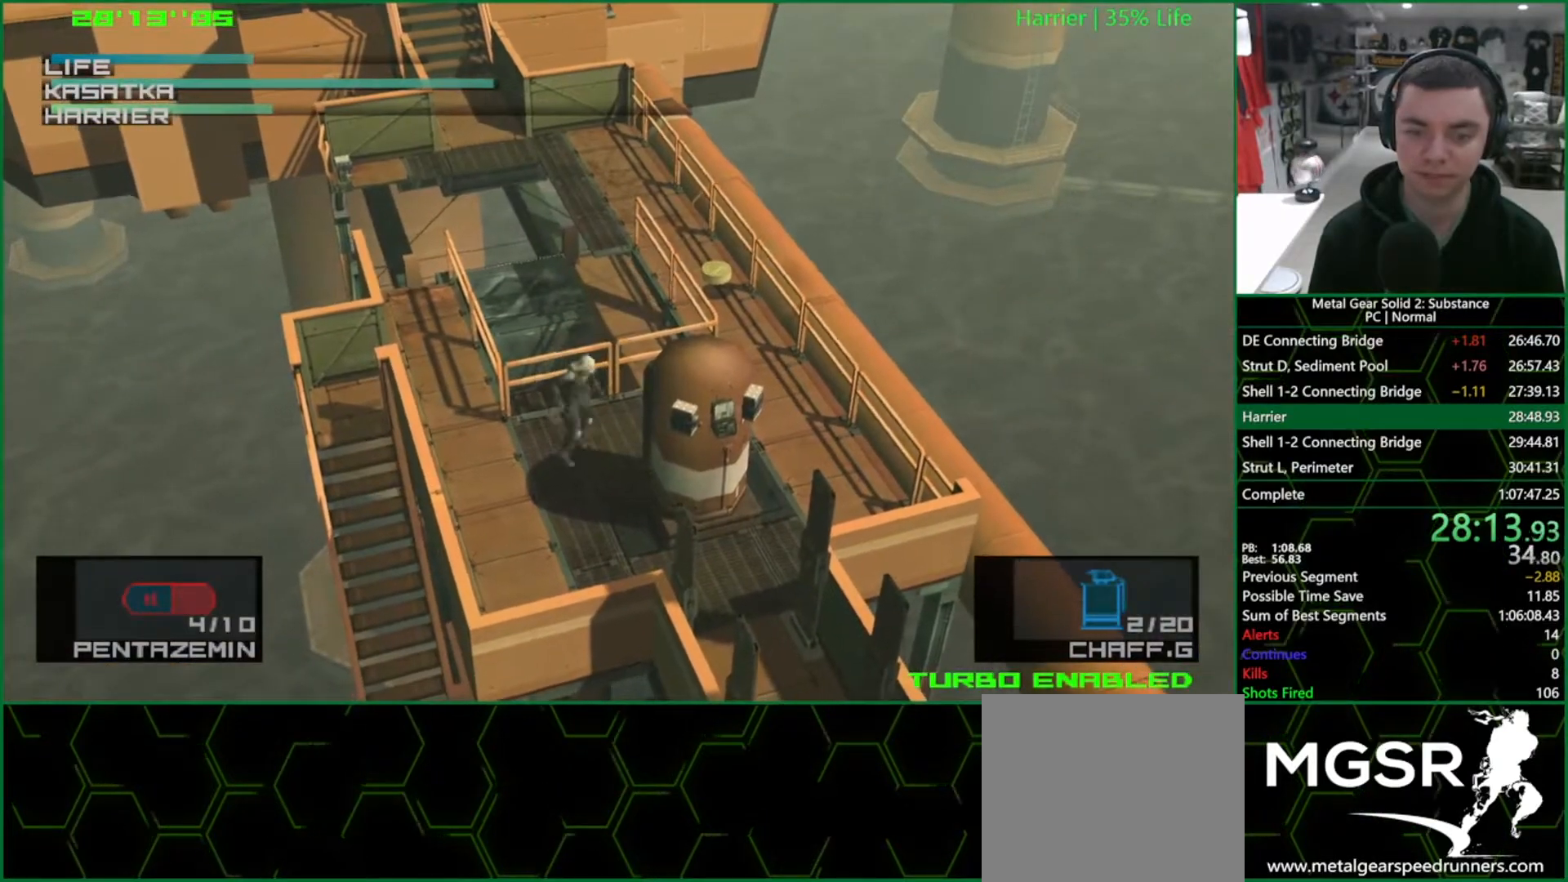
{"buttons": [], "left_stick": "up-left", "right_stick": "center", "events": [[100, "R2", "down"], [150, "R2", "up"], [433, "left_stick", "up-left"]]}
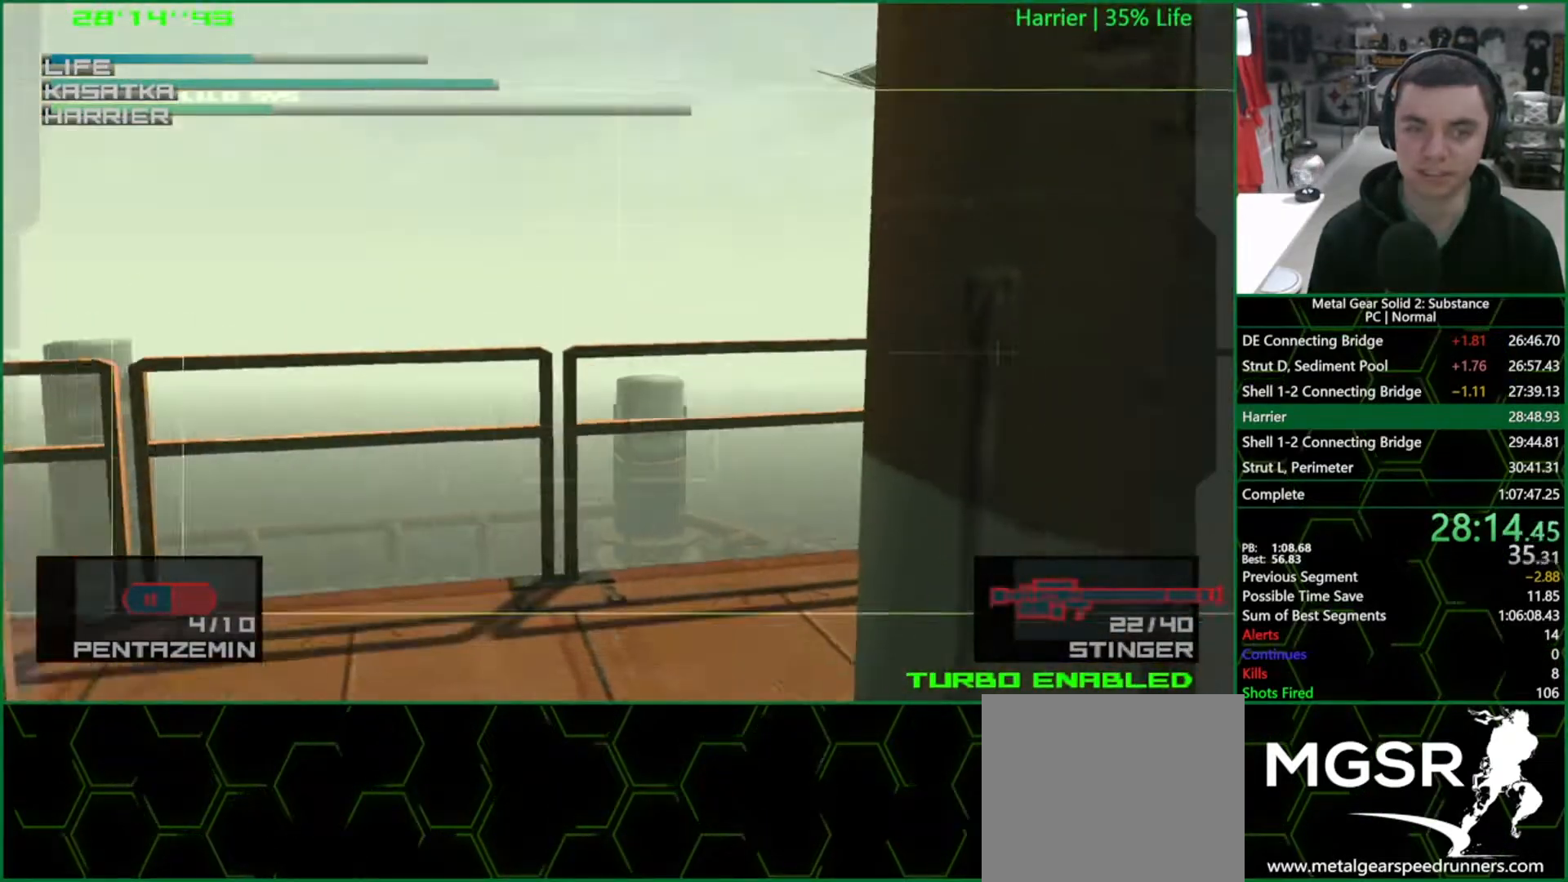
{"buttons": [], "left_stick": "up-right", "right_stick": "center", "events": [[183, "left_stick", "center"], [350, "left_stick", "up"], [450, "left_stick", "up-right"]]}
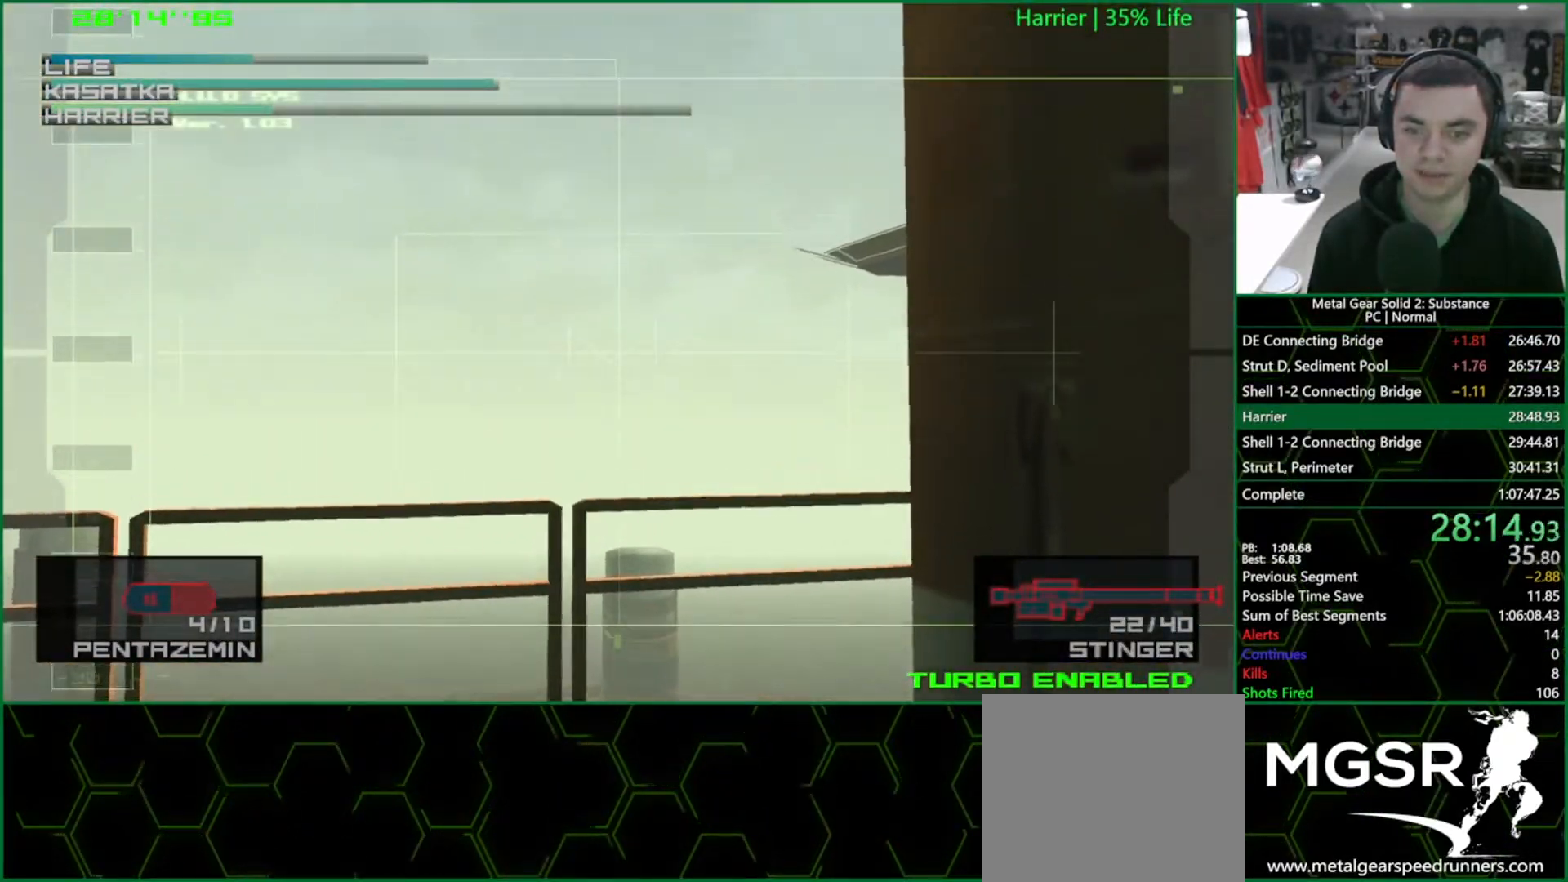
{"buttons": [], "left_stick": "center", "right_stick": "center", "events": [[50, "left_stick", "center"], [200, "left_stick", "down-right"], [383, "left_stick", "center"]]}
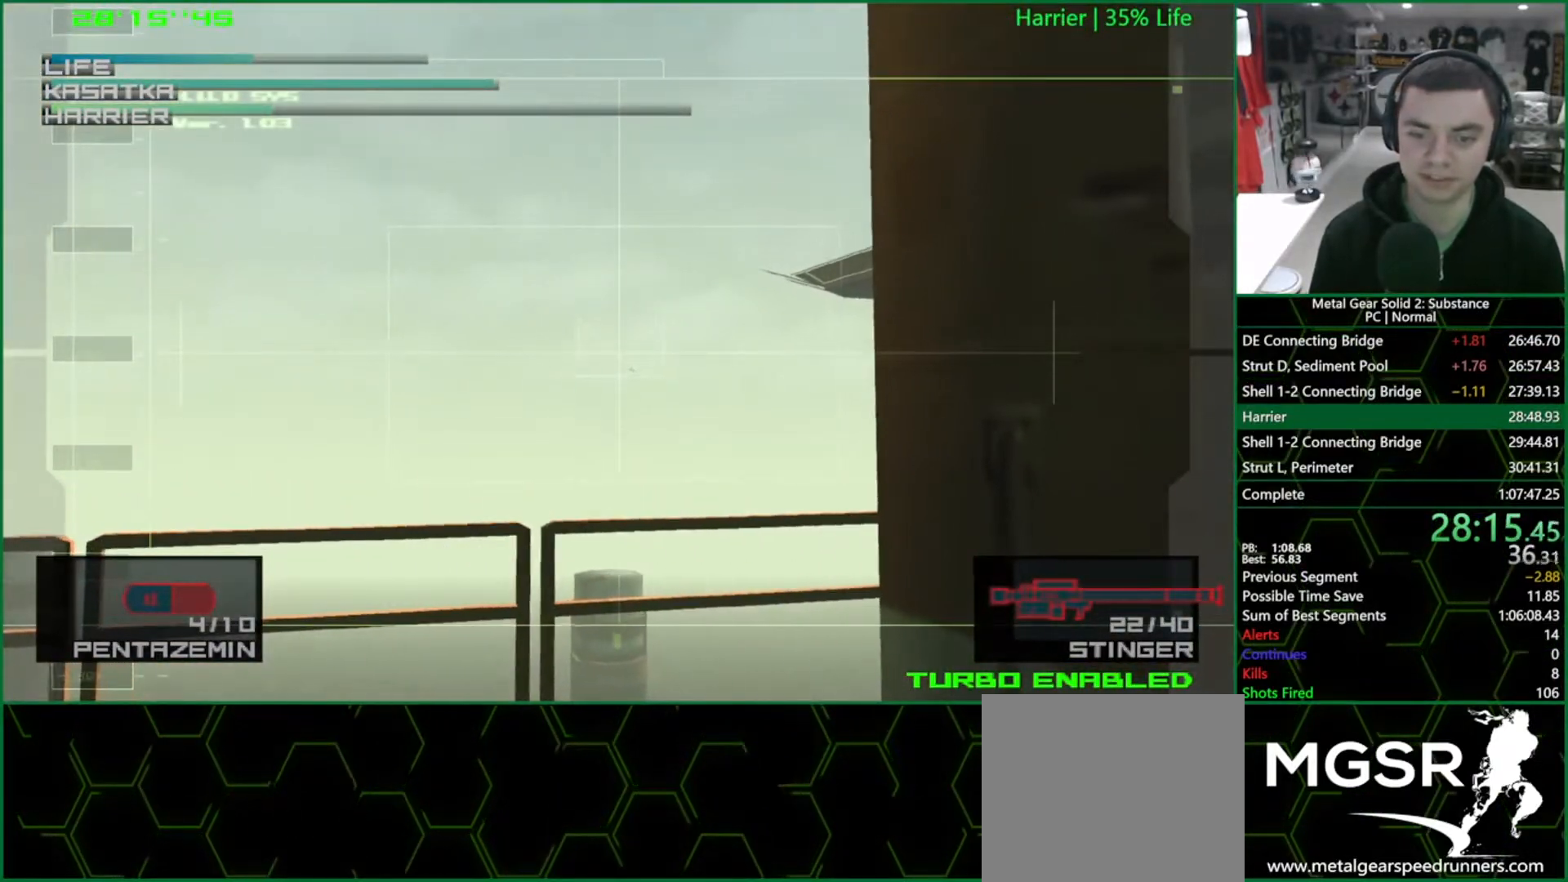
{"buttons": [], "left_stick": "center", "right_stick": "center", "events": [[117, "left_stick", "down-right"], [200, "left_stick", "center"], [350, "left_stick", "down-right"], [417, "left_stick", "center"]]}
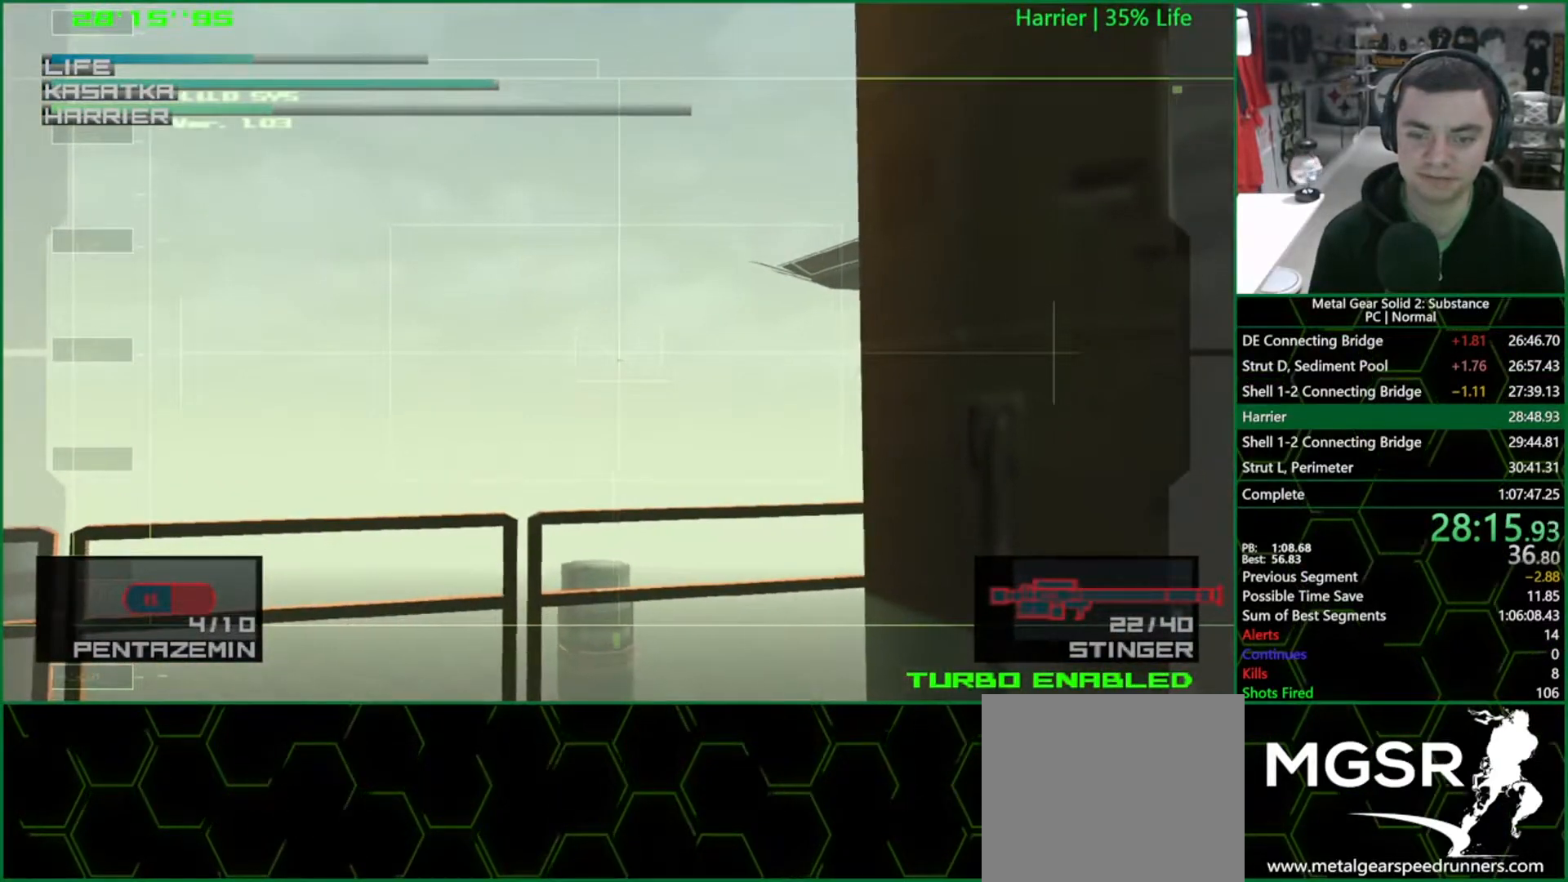
{"buttons": [], "left_stick": "center", "right_stick": "center", "events": []}
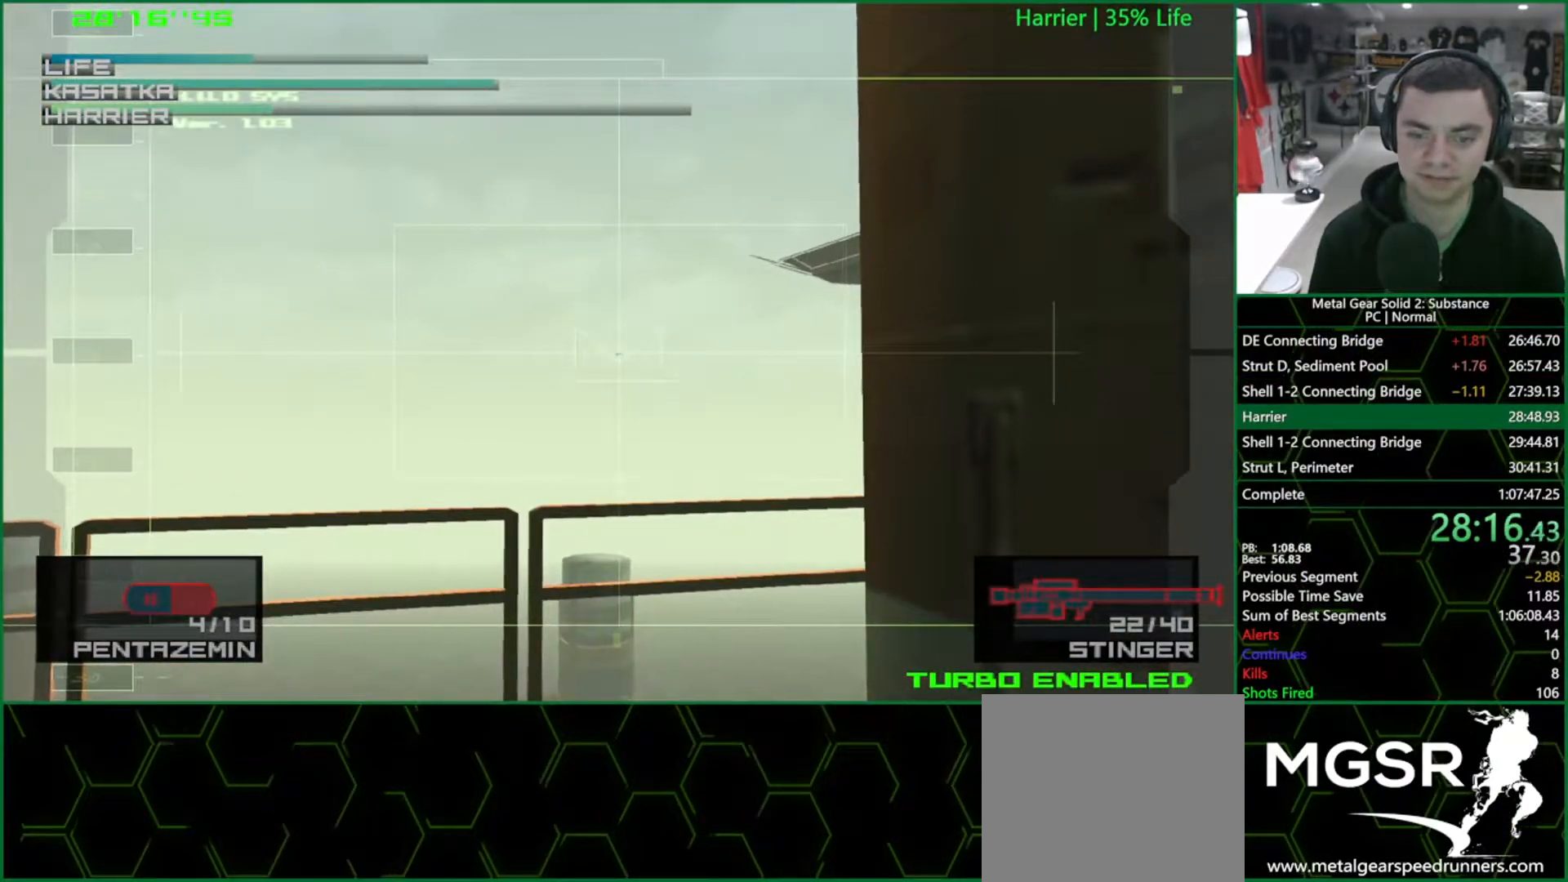
{"buttons": [], "left_stick": "center", "right_stick": "center", "events": []}
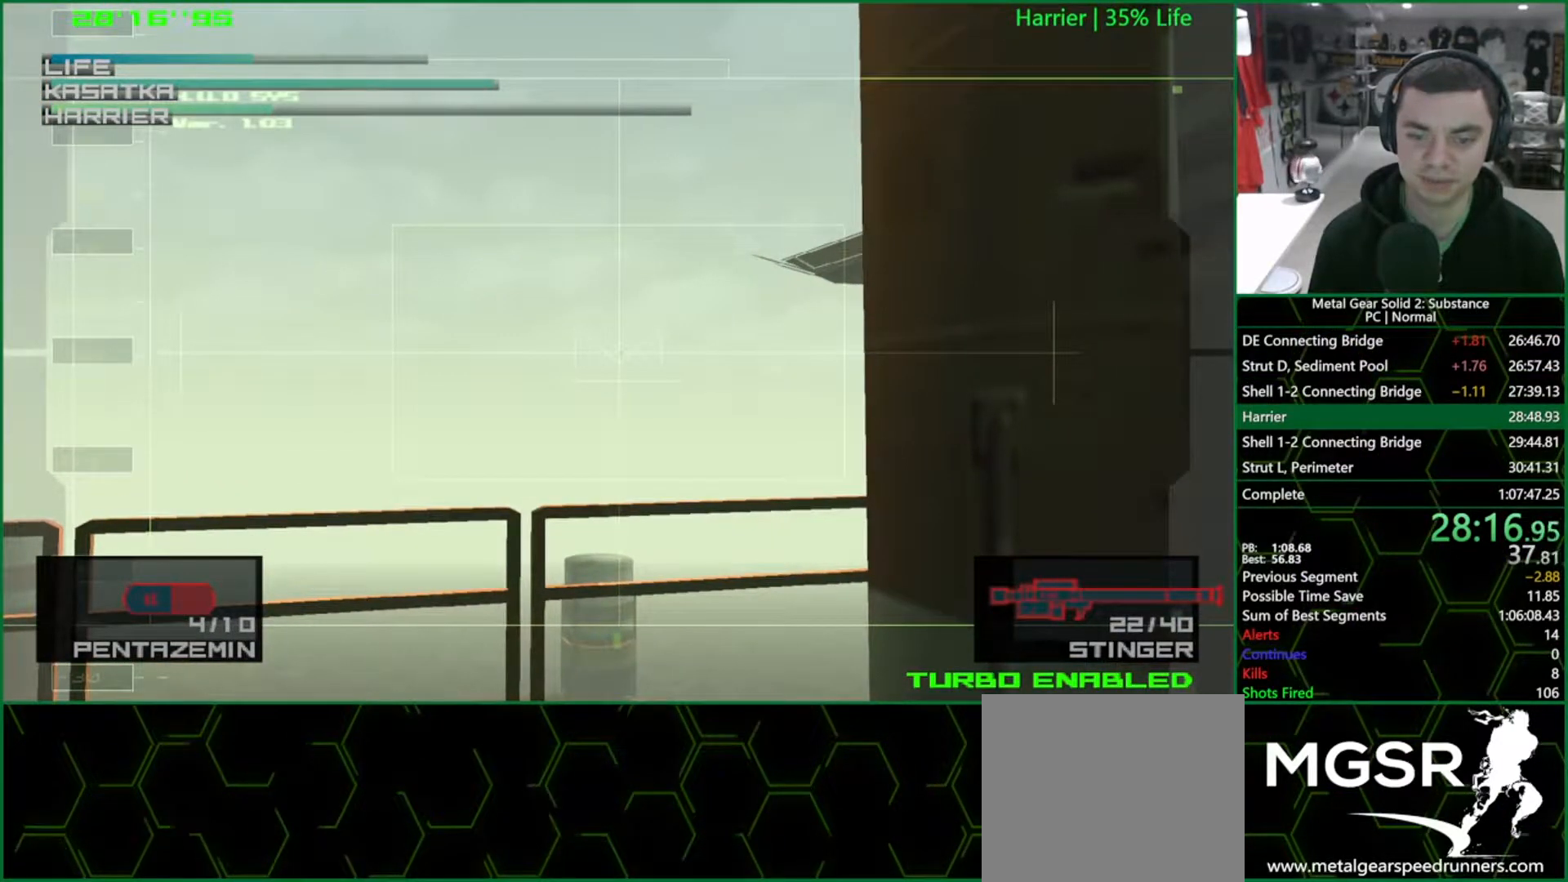
{"buttons": ["SQUARE"], "left_stick": "center", "right_stick": "center", "events": [[367, "SQUARE", "down"]]}
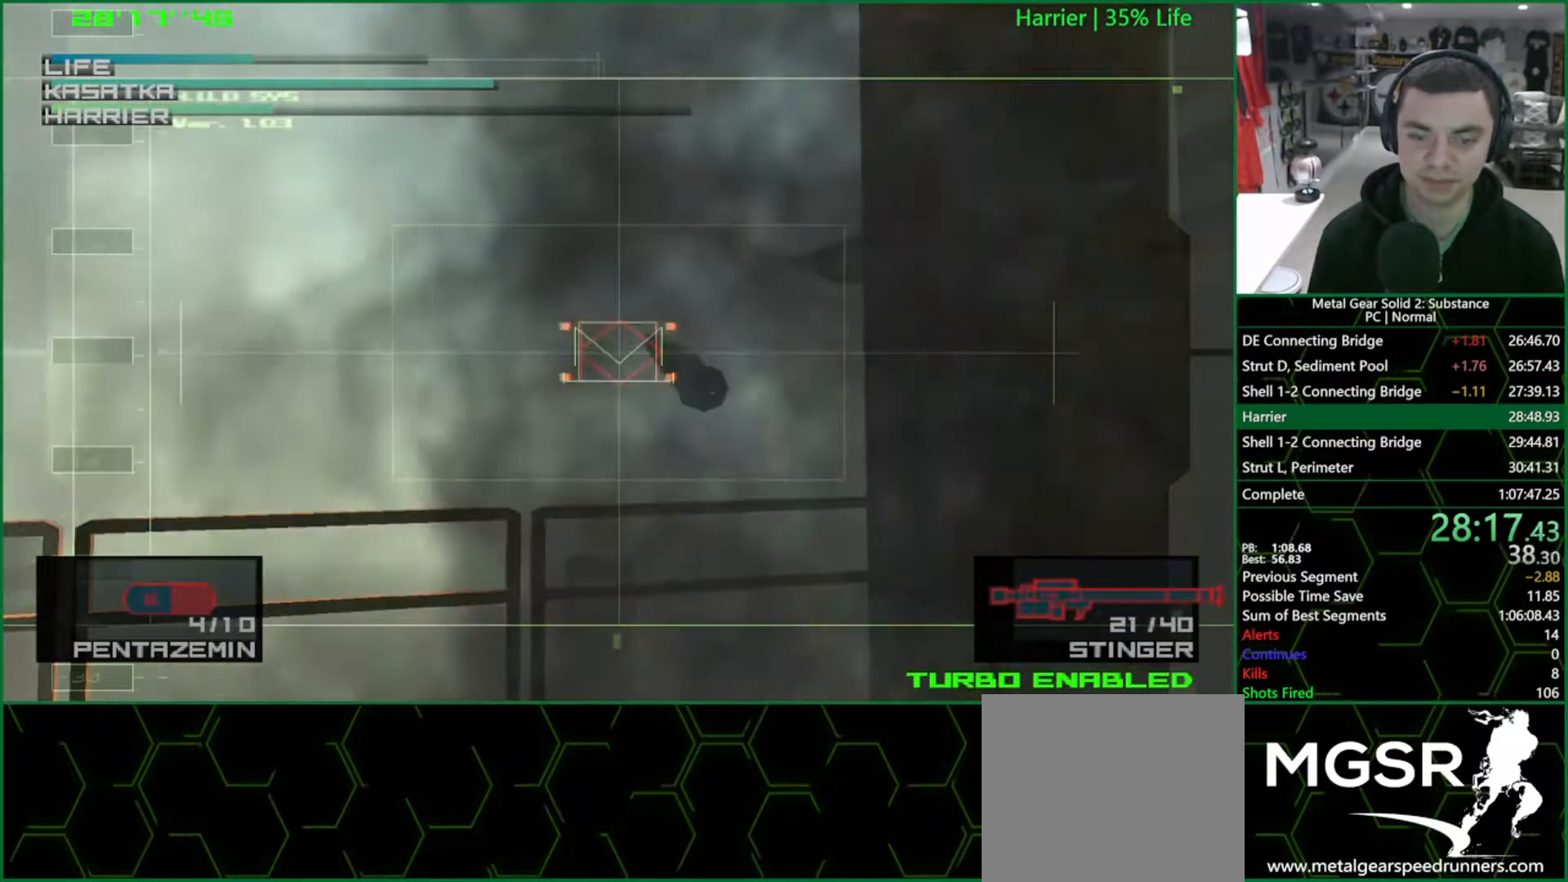
{"buttons": ["SQUARE"], "left_stick": "center", "right_stick": "center", "events": []}
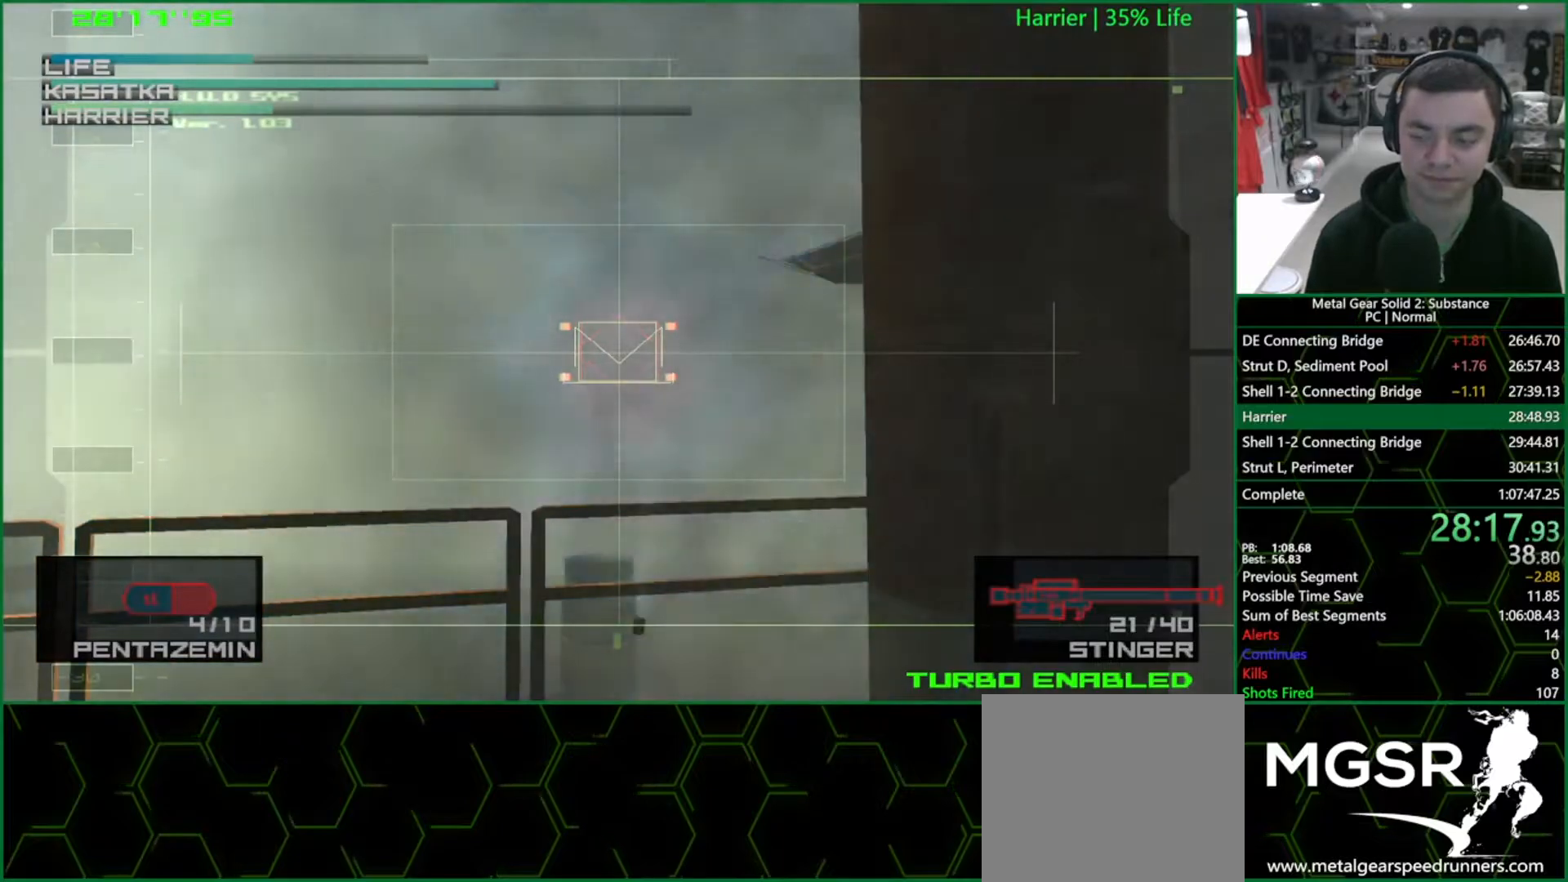
{"buttons": ["SQUARE"], "left_stick": "center", "right_stick": "center", "events": []}
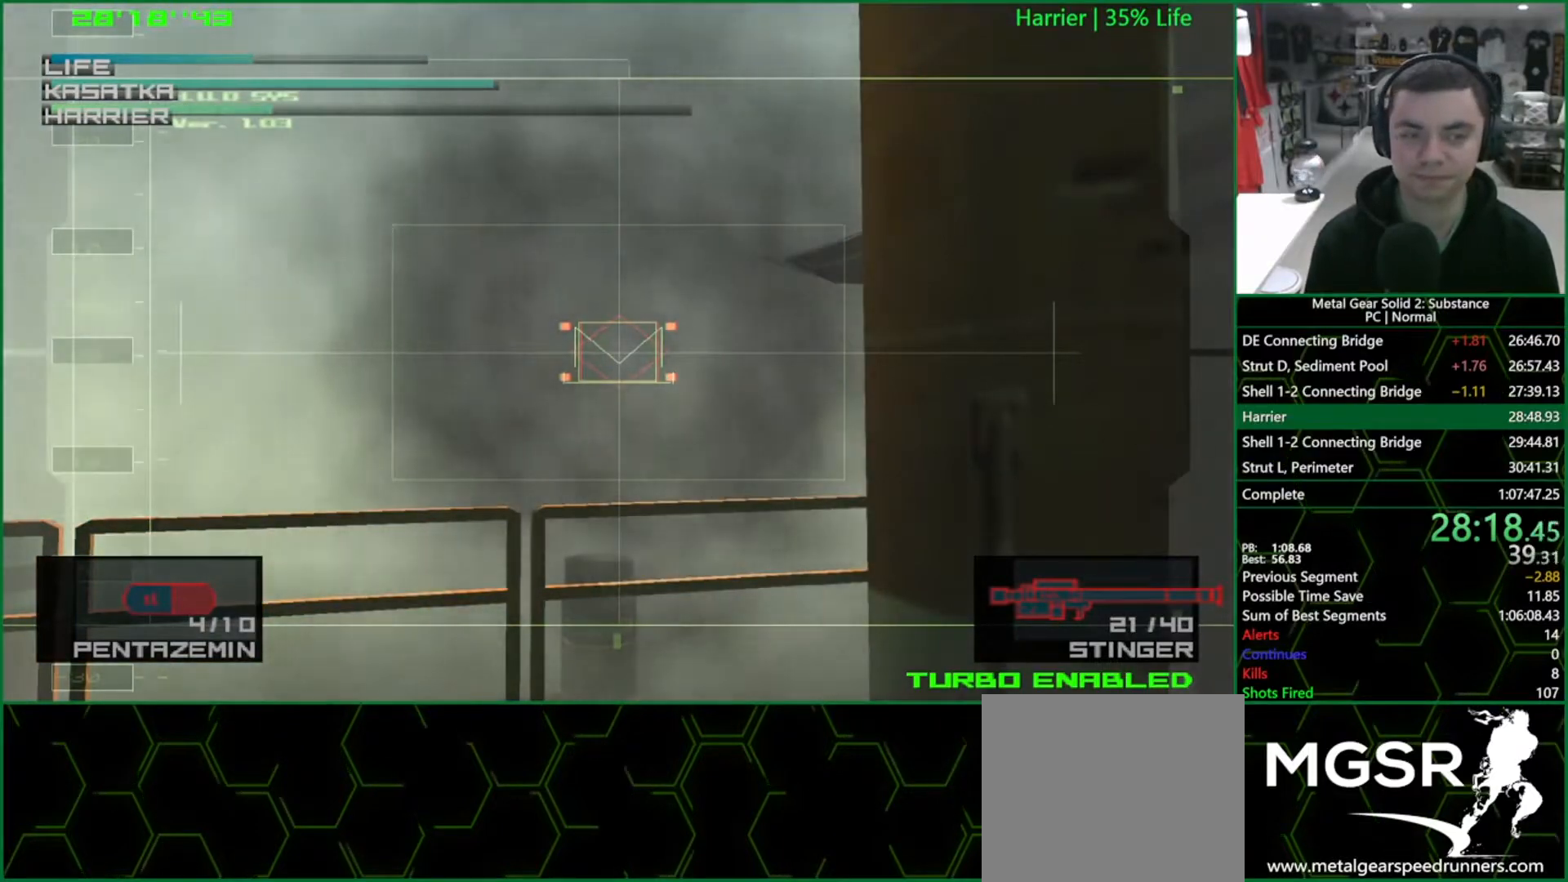
{"buttons": ["SQUARE"], "left_stick": "center", "right_stick": "center", "events": []}
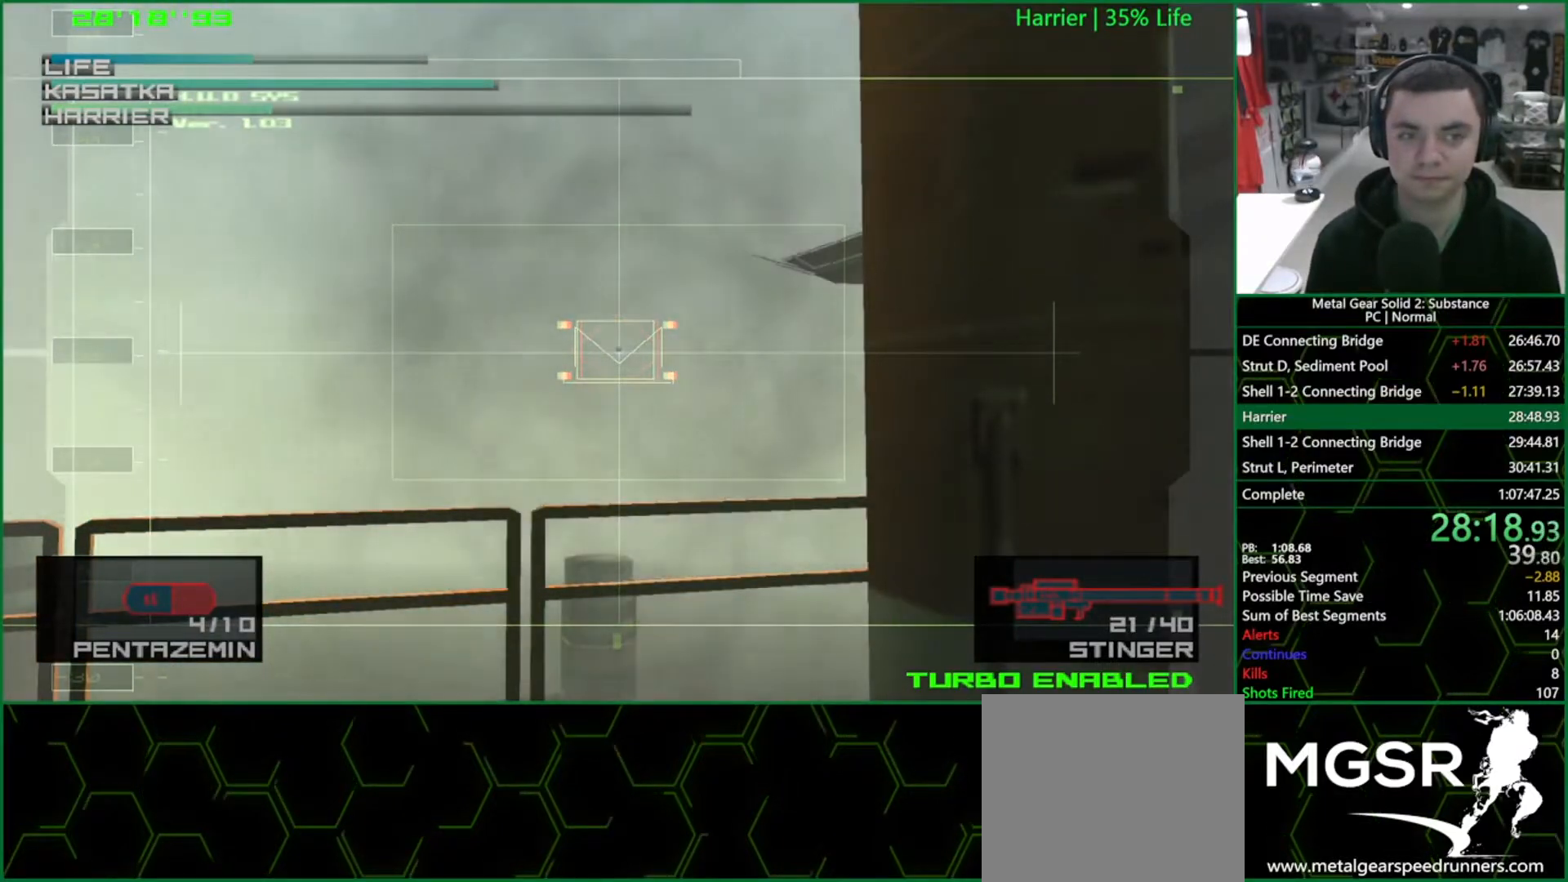
{"buttons": ["SQUARE"], "left_stick": "center", "right_stick": "center", "events": []}